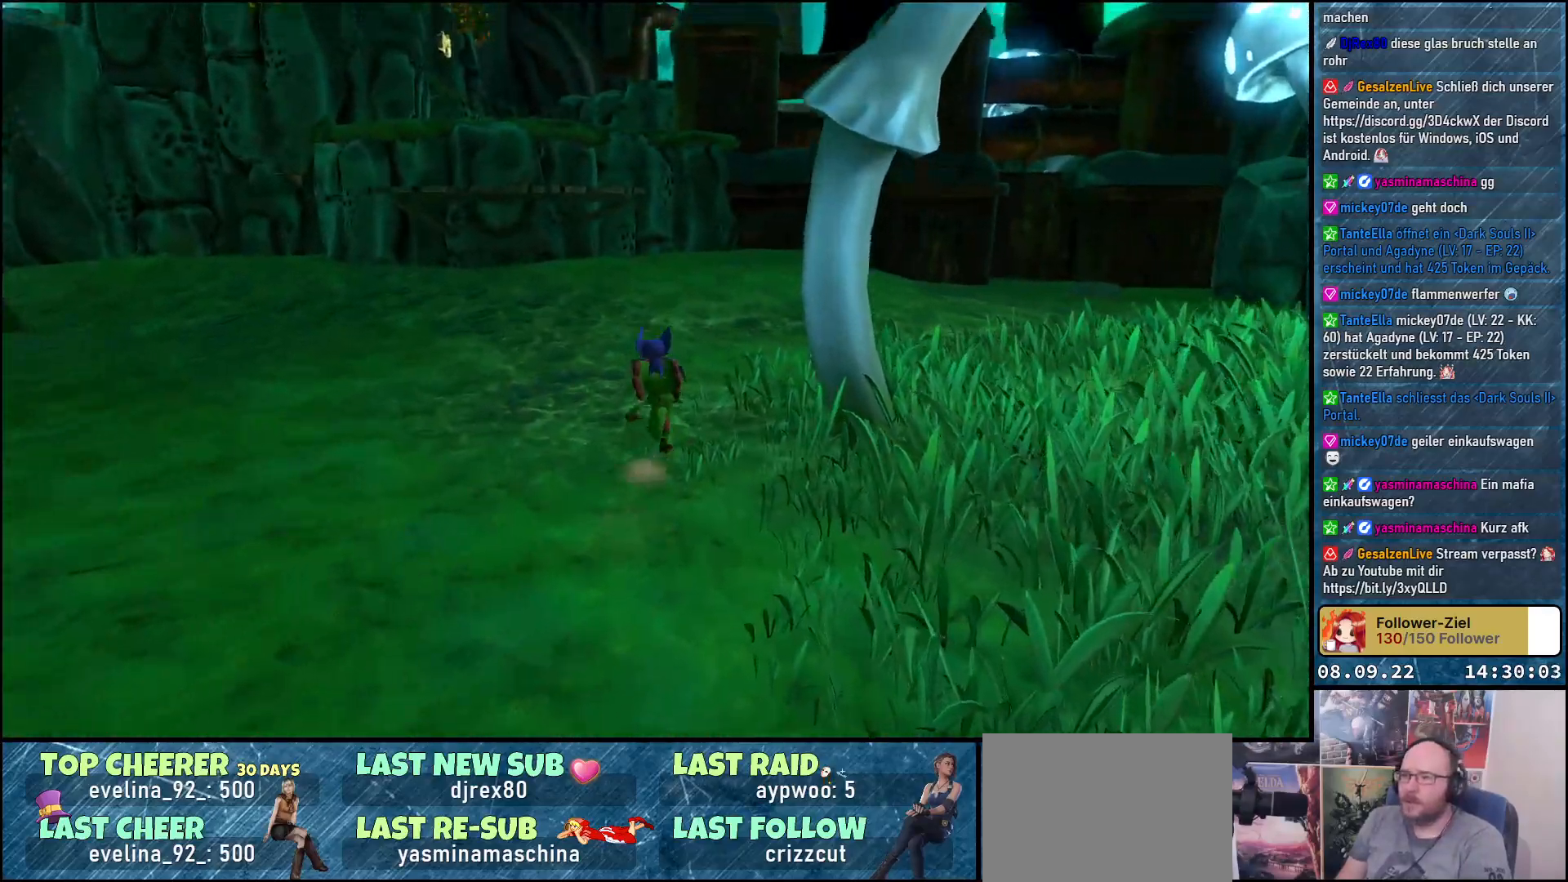
Gameplay with a controller (Xbox layout); each line is a JSON object with the inputs held at the frame after it. "events" lists button and stick changes between this image and that frame as [ms after this image, input, new state], when the widget could be followed in between.
{"buttons": [], "left_stick": "up-right", "right_stick": "center", "events": [[133, "right_stick", "center"], [483, "left_stick", "up-right"]]}
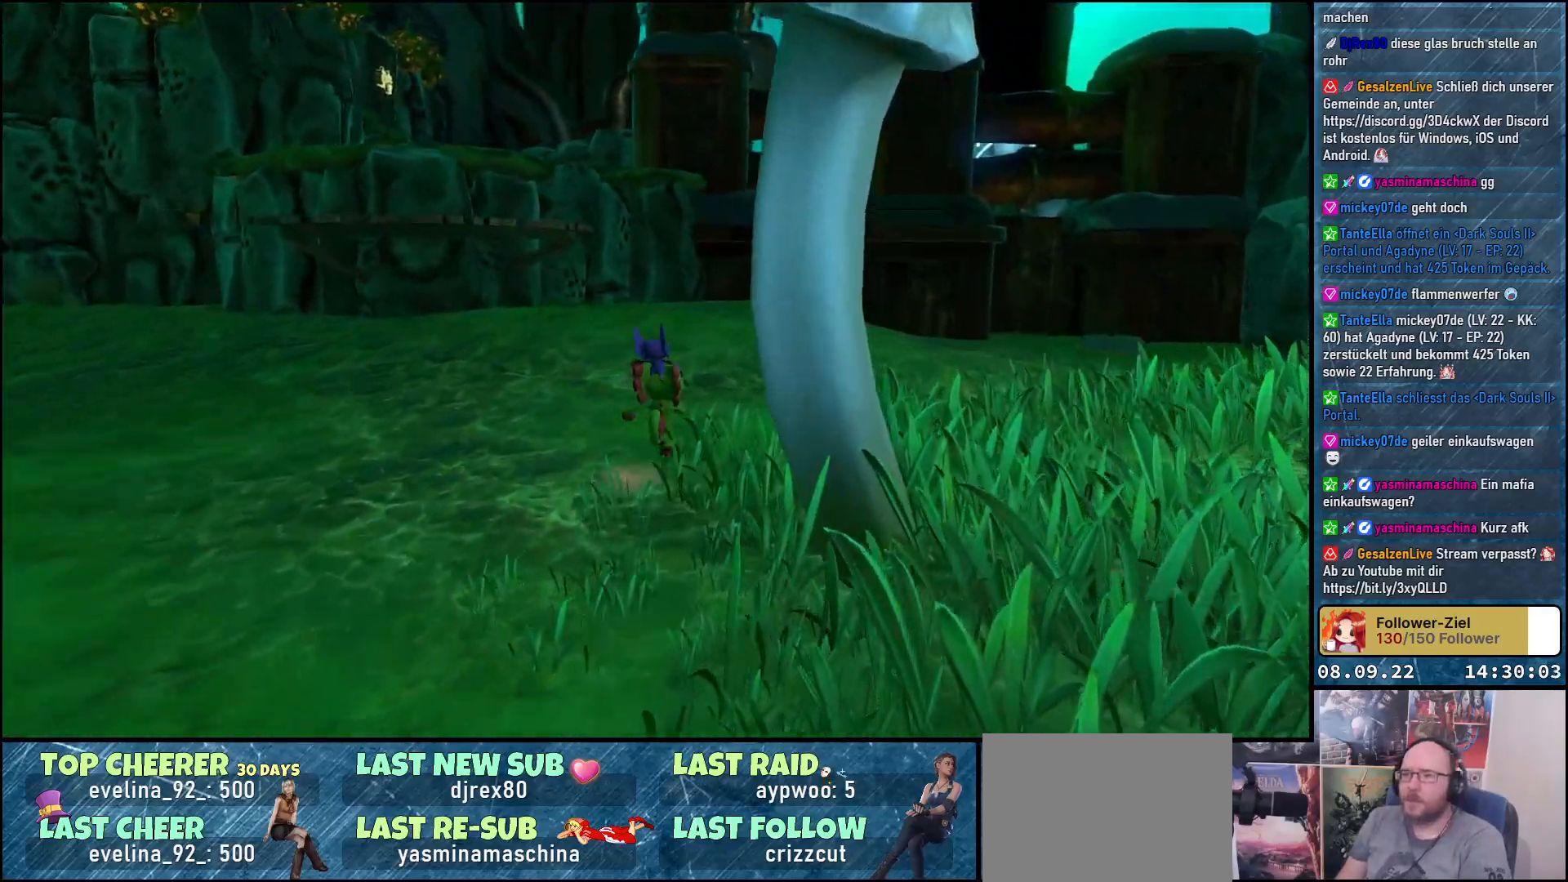
{"buttons": [], "left_stick": "up-right", "right_stick": "center", "events": []}
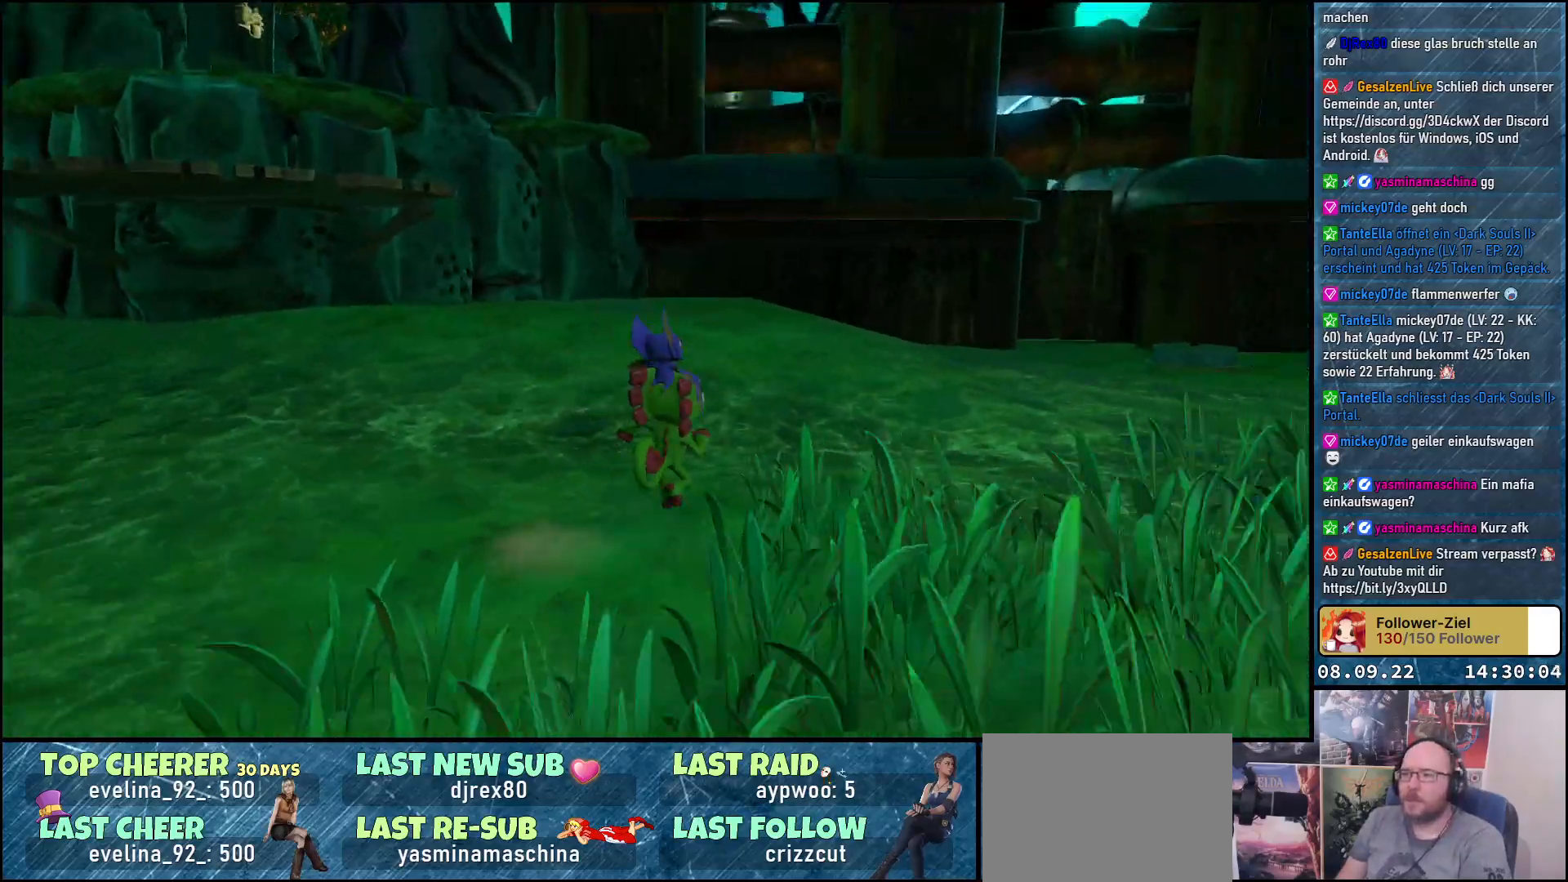
{"buttons": [], "left_stick": "up-right", "right_stick": "left", "events": [[183, "right_stick", "left"]]}
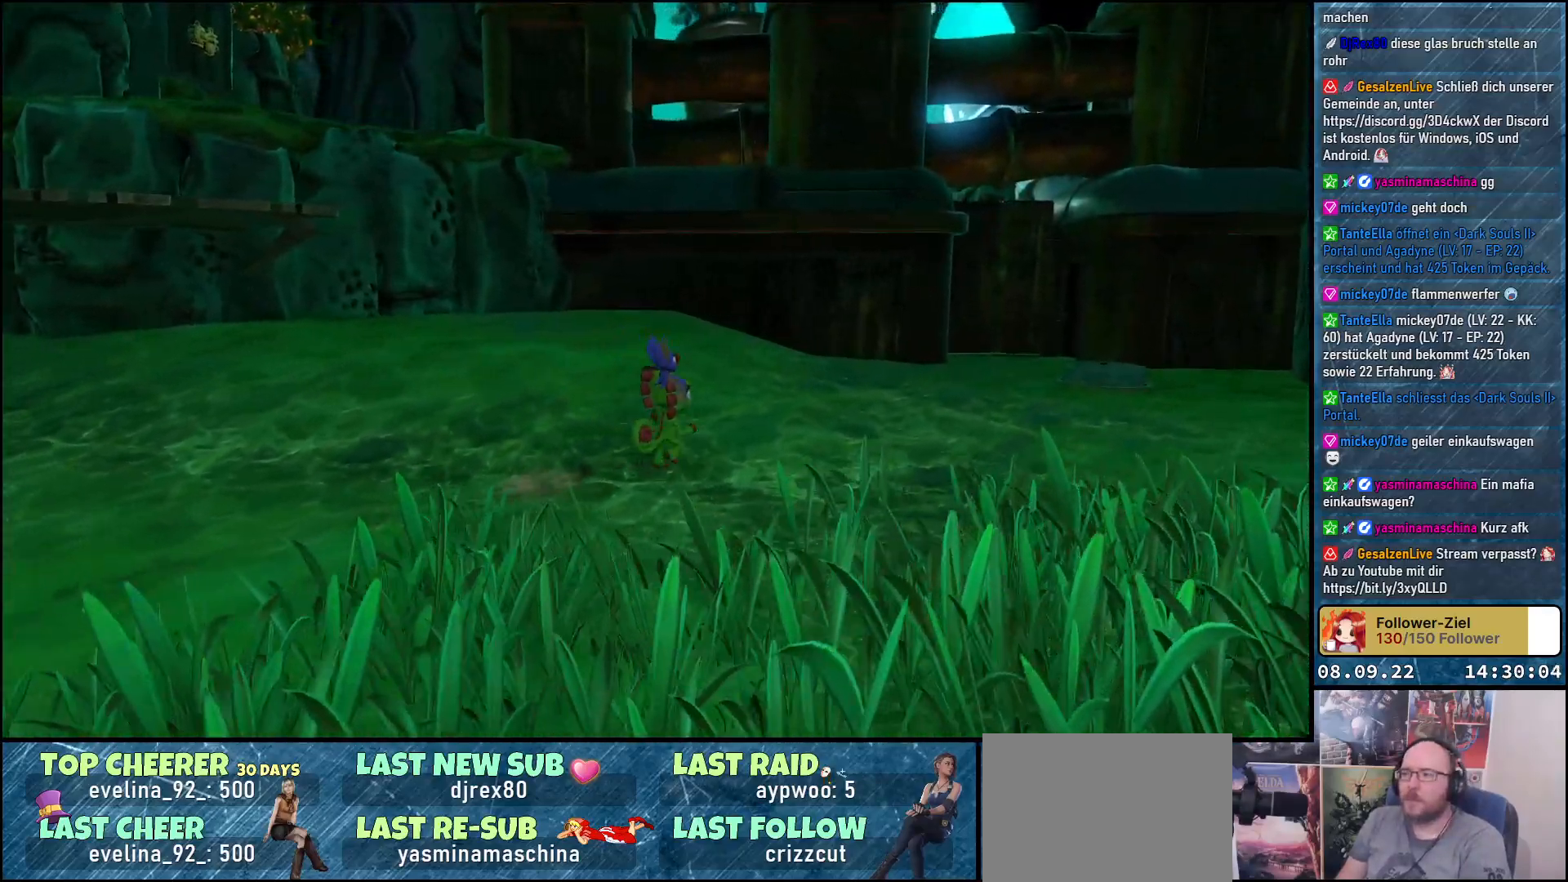
{"buttons": [], "left_stick": "up-right", "right_stick": "left", "events": []}
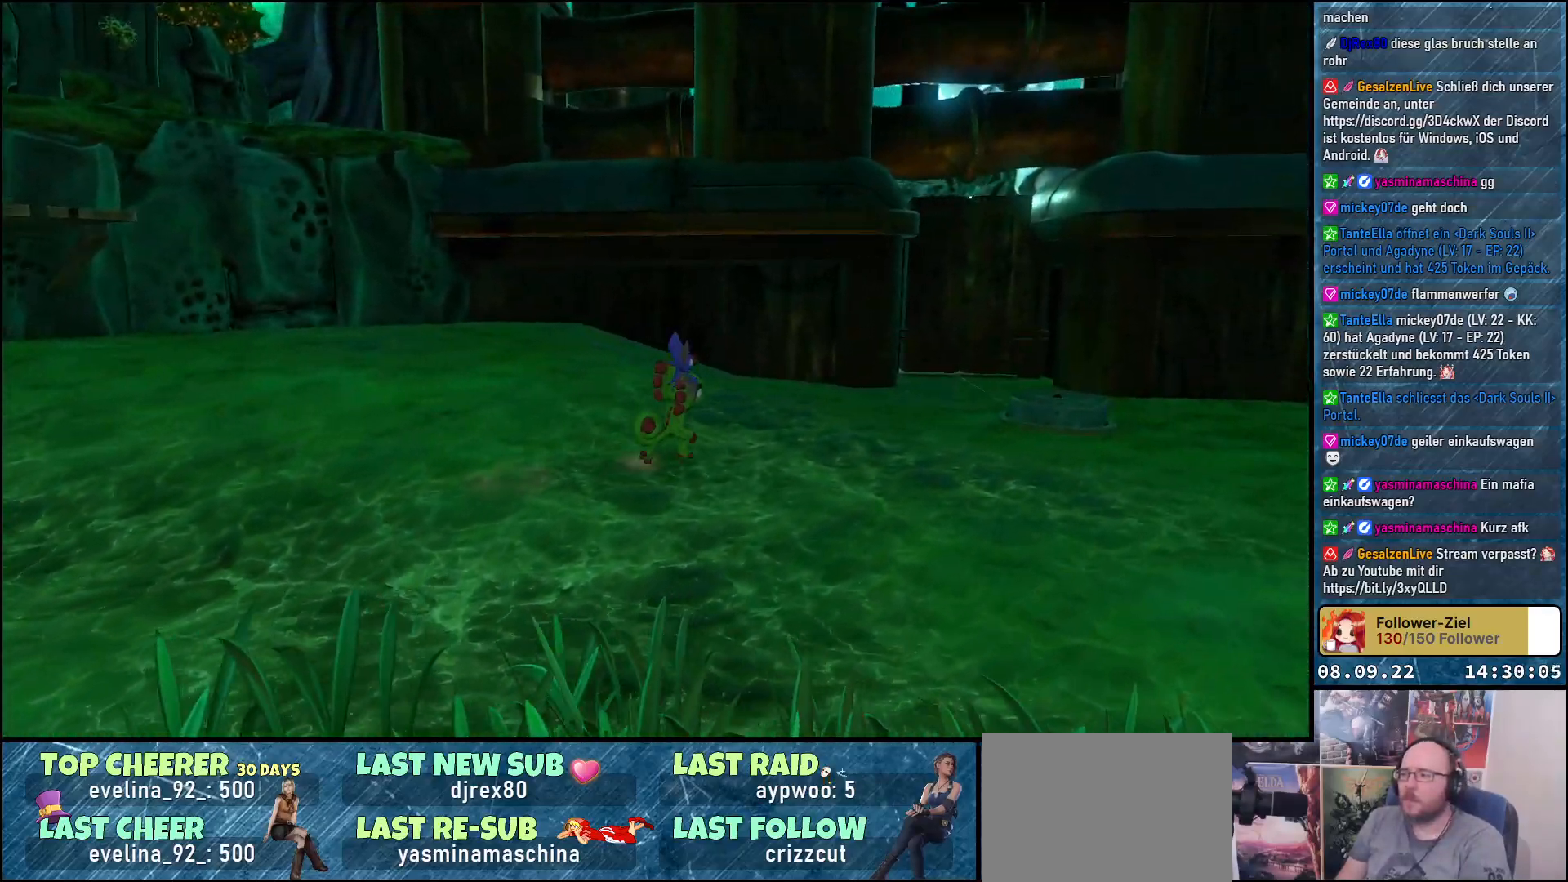
{"buttons": [], "left_stick": "right", "right_stick": "center", "events": [[50, "left_stick", "right"], [83, "right_stick", "center"]]}
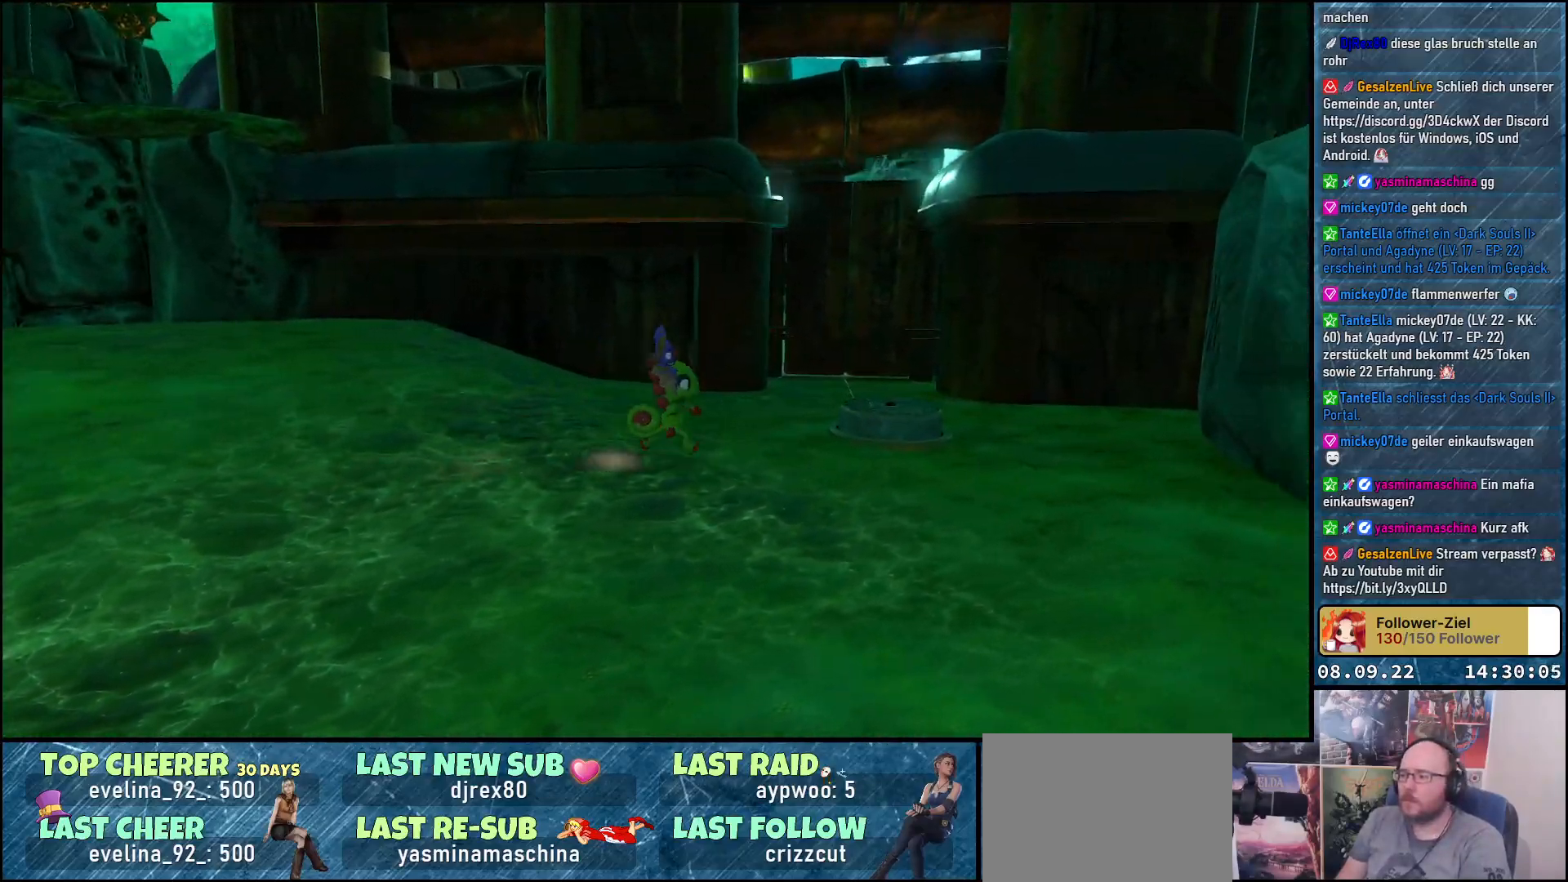
{"buttons": [], "left_stick": "up-right", "right_stick": "center", "events": [[67, "left_stick", "up-right"], [233, "A", "down"], [350, "A", "up"]]}
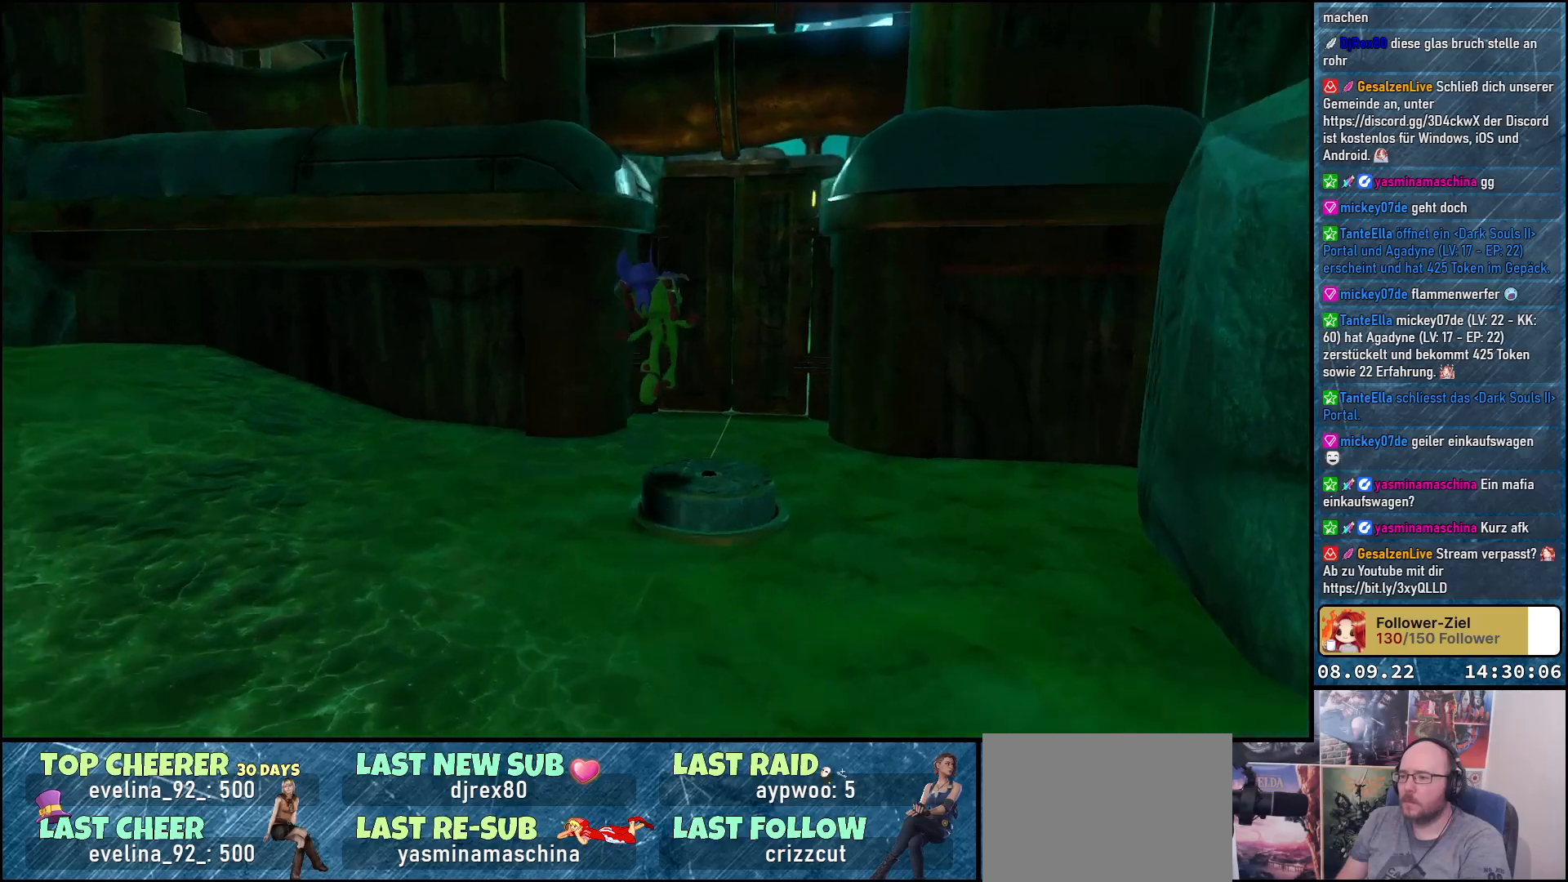
{"buttons": [], "left_stick": "center", "right_stick": "down-left", "events": [[50, "left_stick", "center"], [67, "L2", "down"], [267, "L2", "up"], [450, "right_stick", "down-left"]]}
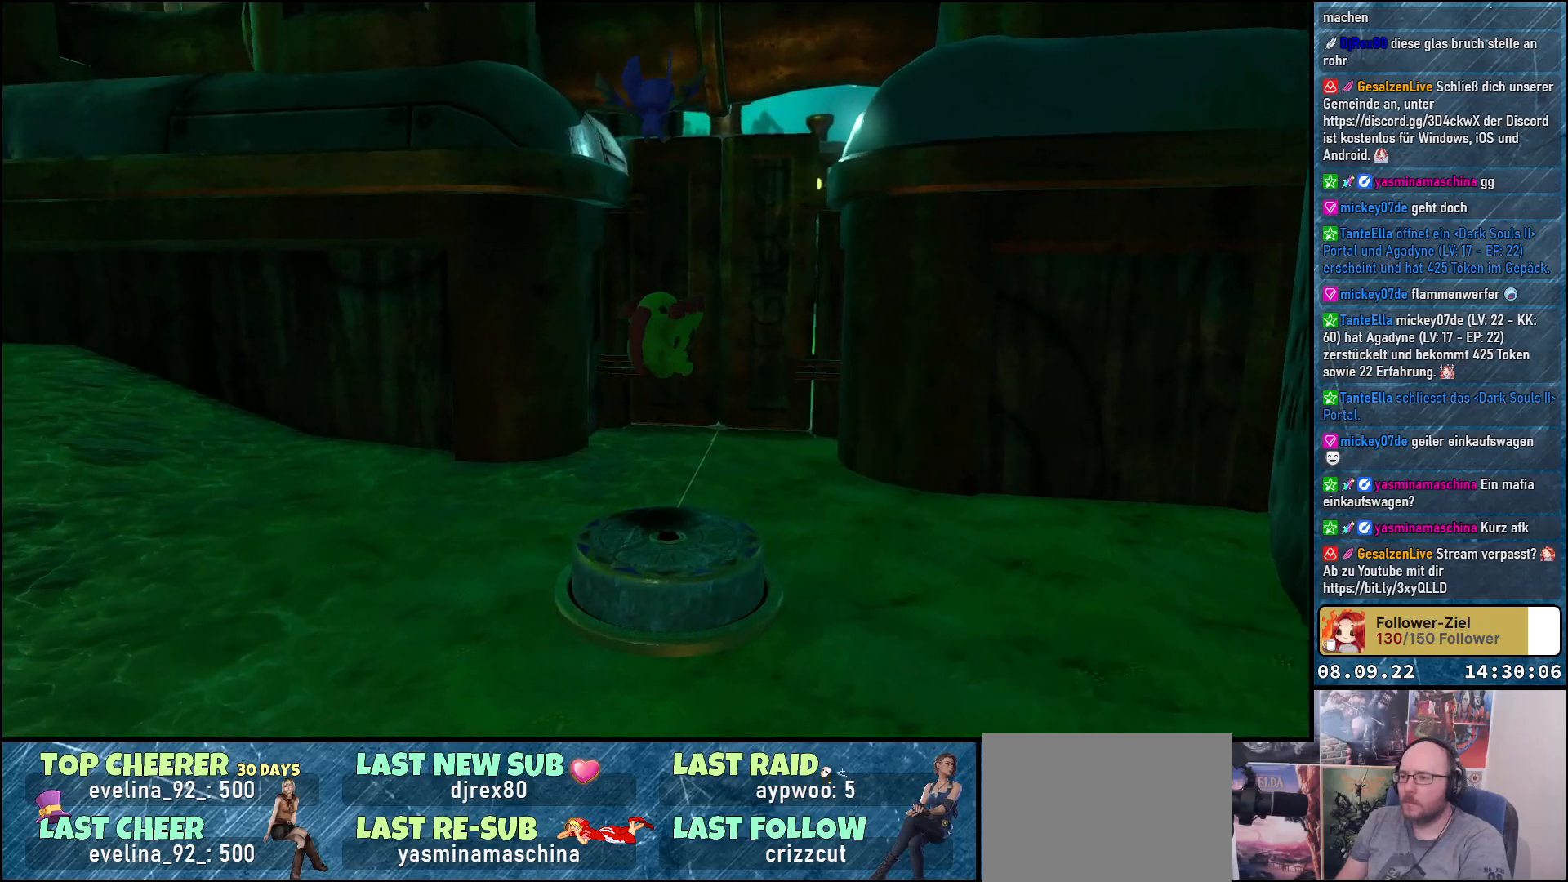
{"buttons": [], "left_stick": "center", "right_stick": "down-left", "events": []}
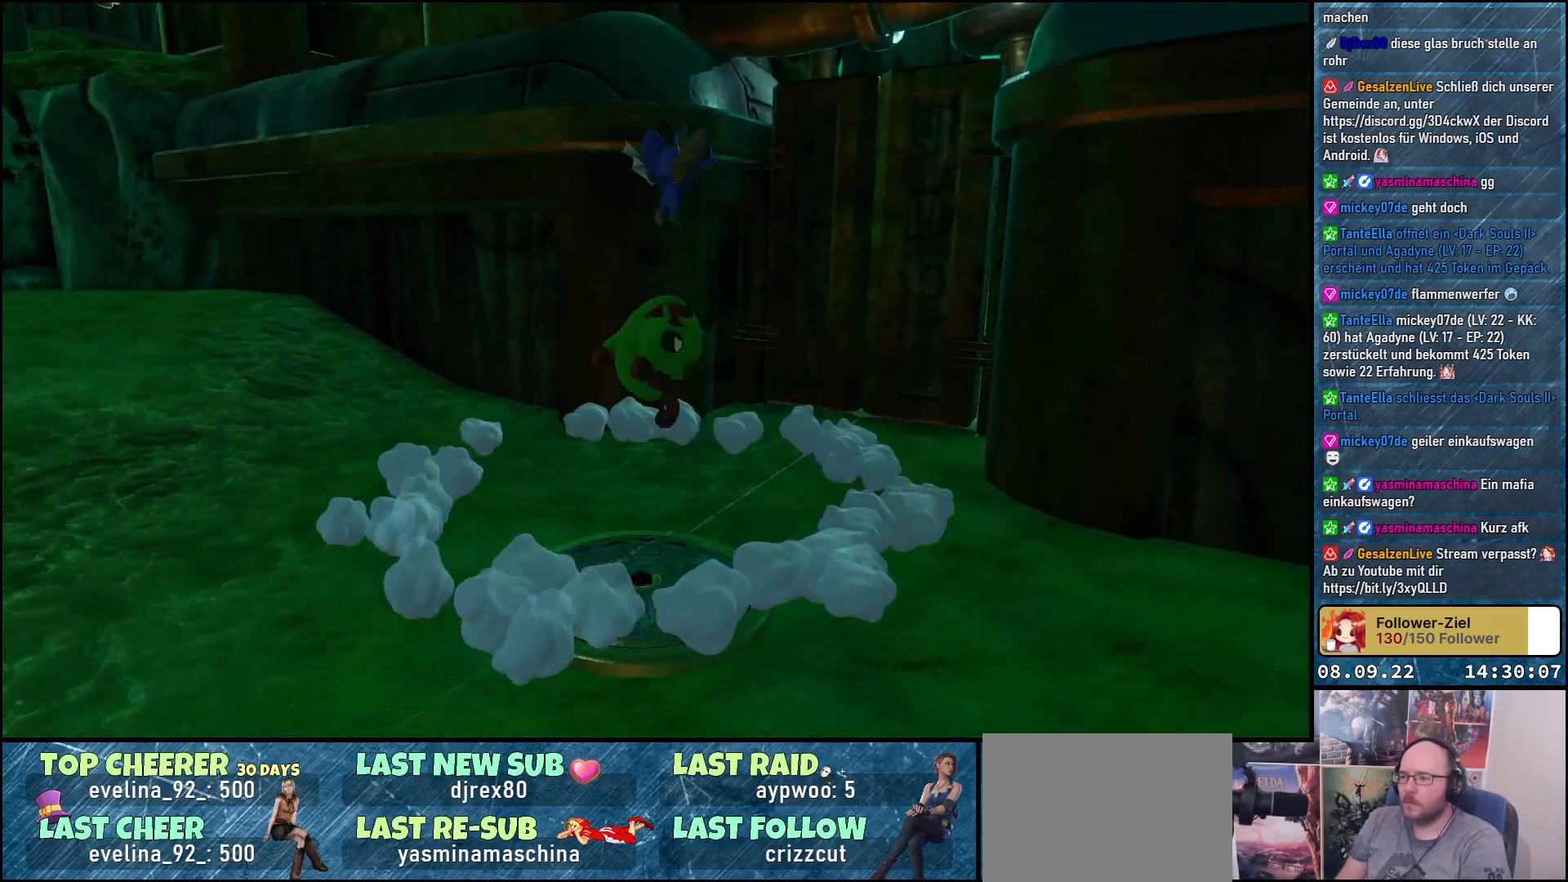
{"buttons": [], "left_stick": "center", "right_stick": "right", "events": [[250, "right_stick", "center"], [483, "right_stick", "right"]]}
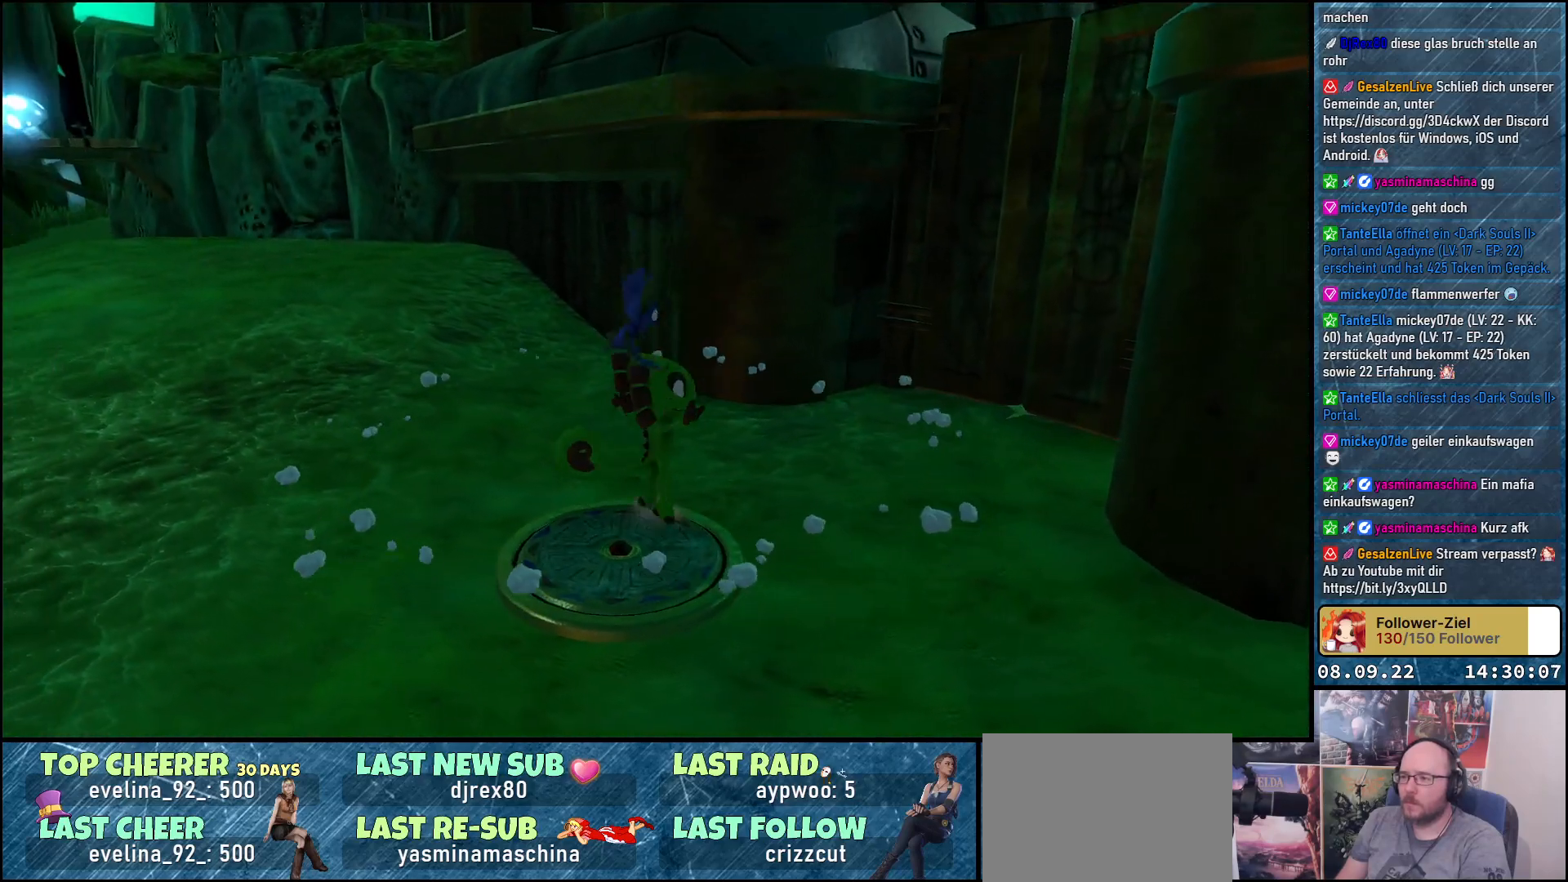
{"buttons": [], "left_stick": "center", "right_stick": "right", "events": []}
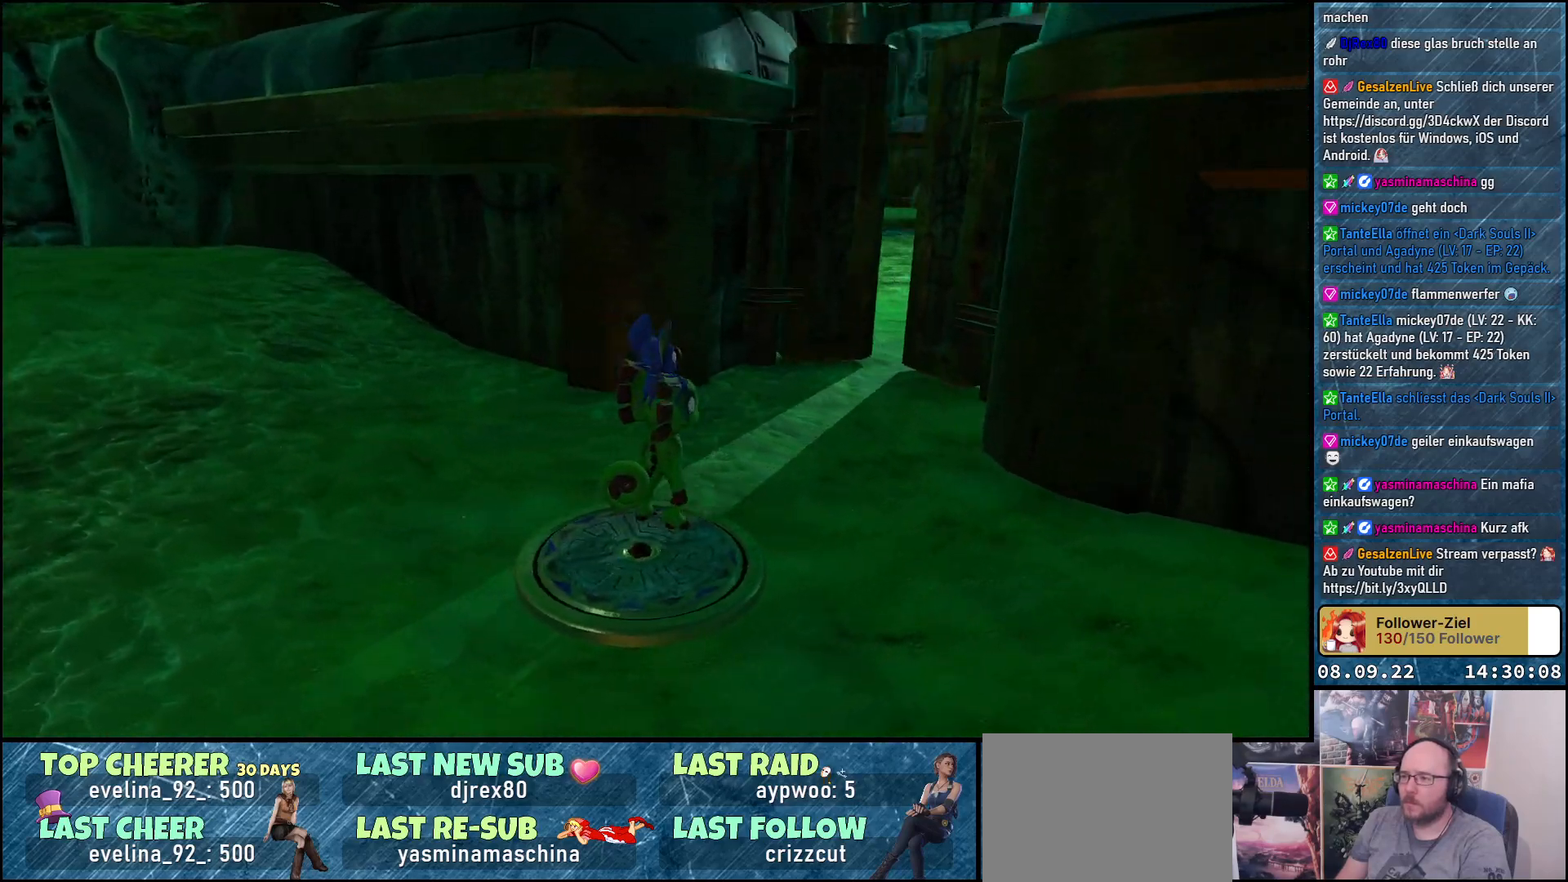
{"buttons": [], "left_stick": "center", "right_stick": "center", "events": [[100, "right_stick", "center"]]}
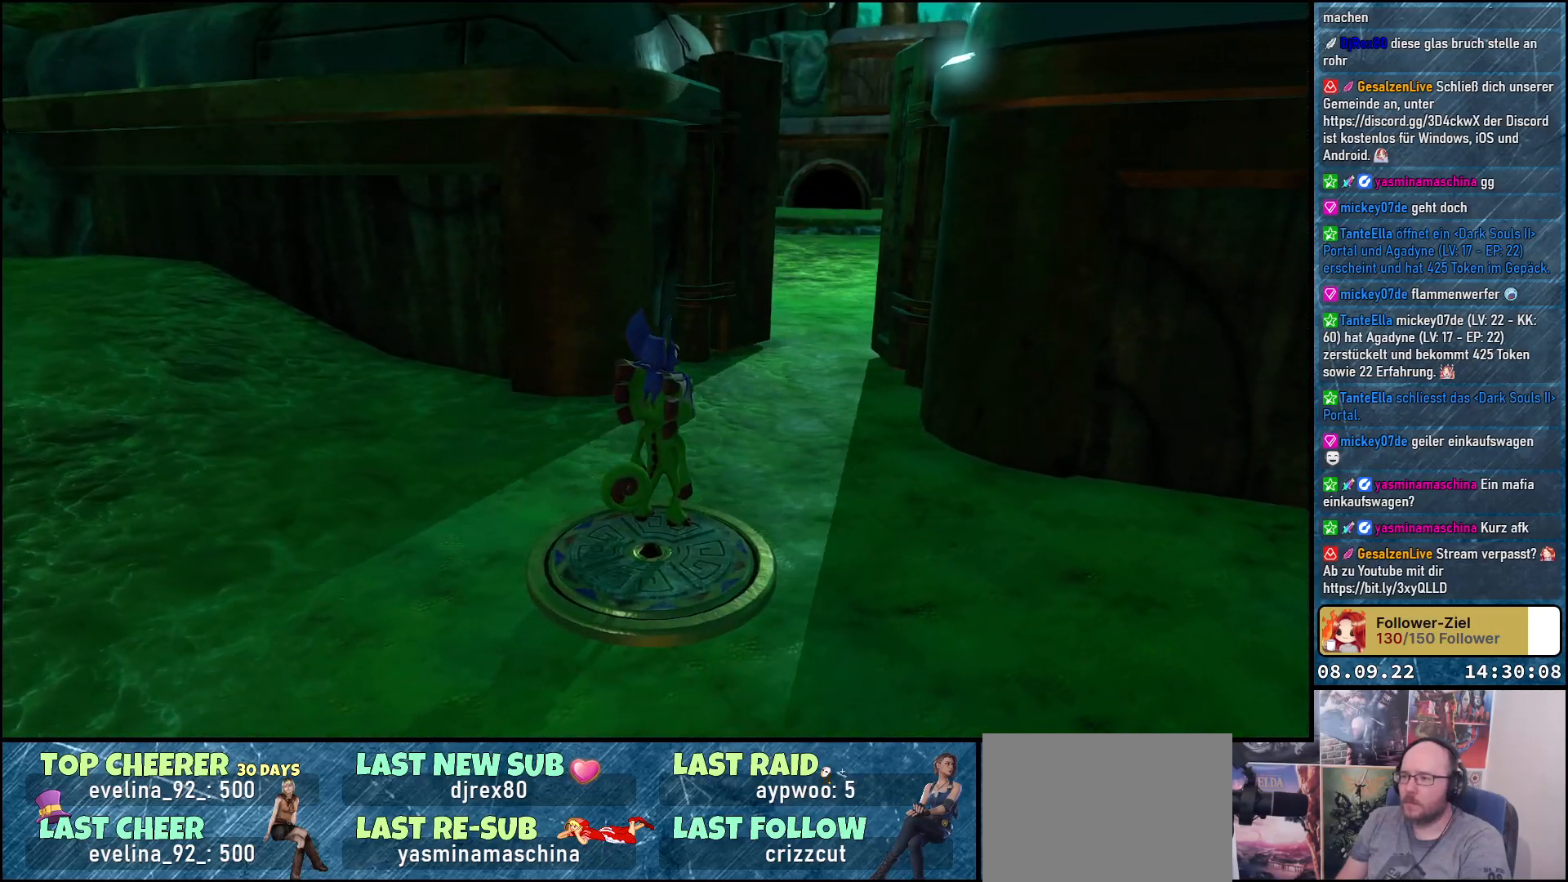
{"buttons": [], "left_stick": "left", "right_stick": "center", "events": [[17, "left_stick", "left"]]}
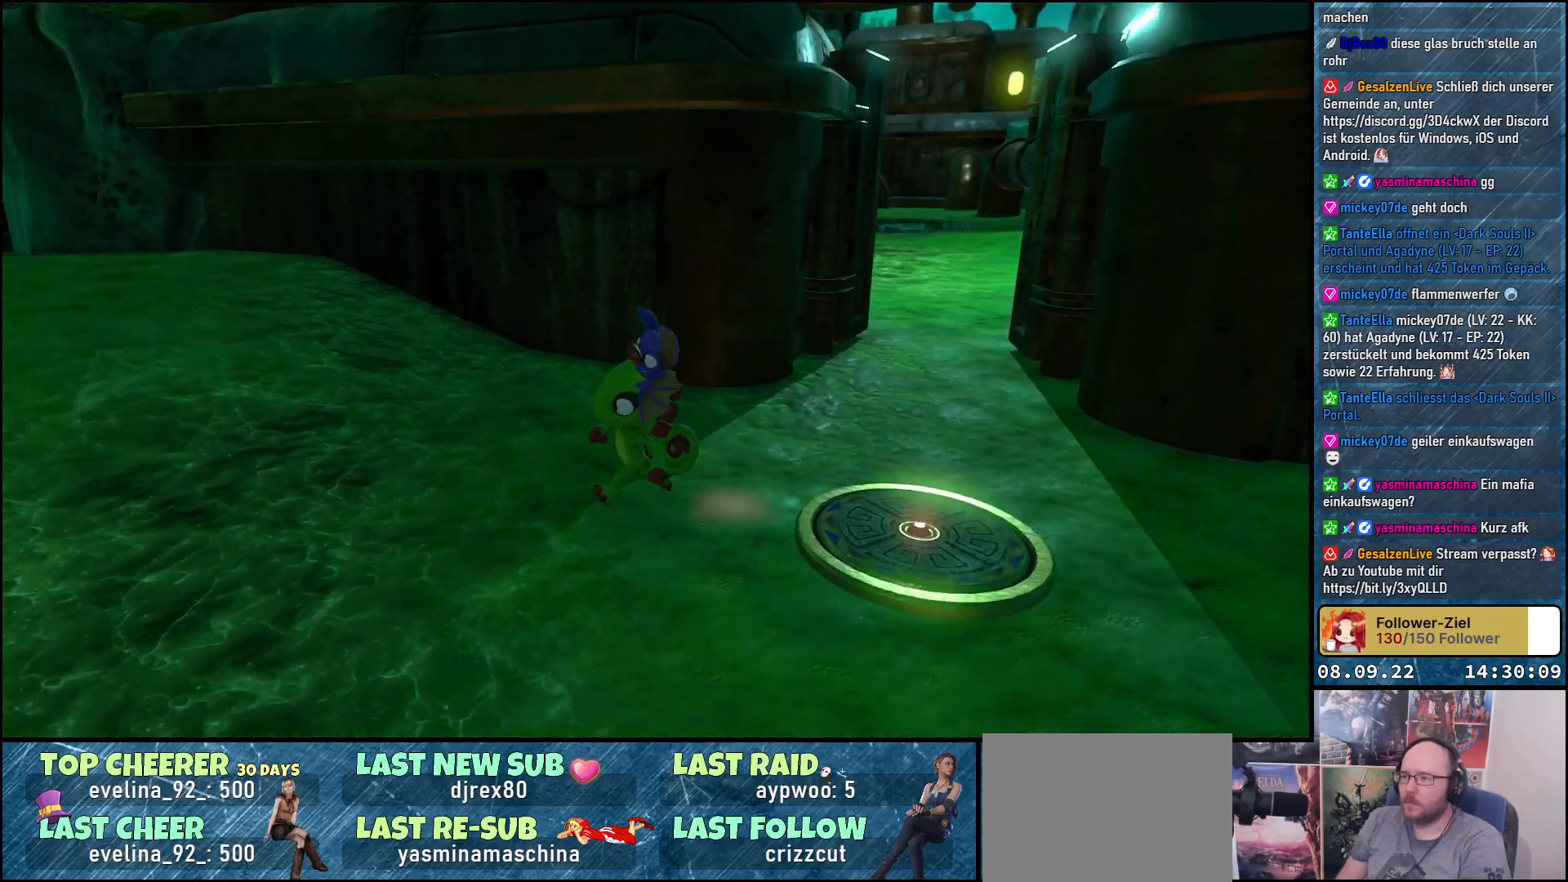
{"buttons": [], "left_stick": "left", "right_stick": "center", "events": []}
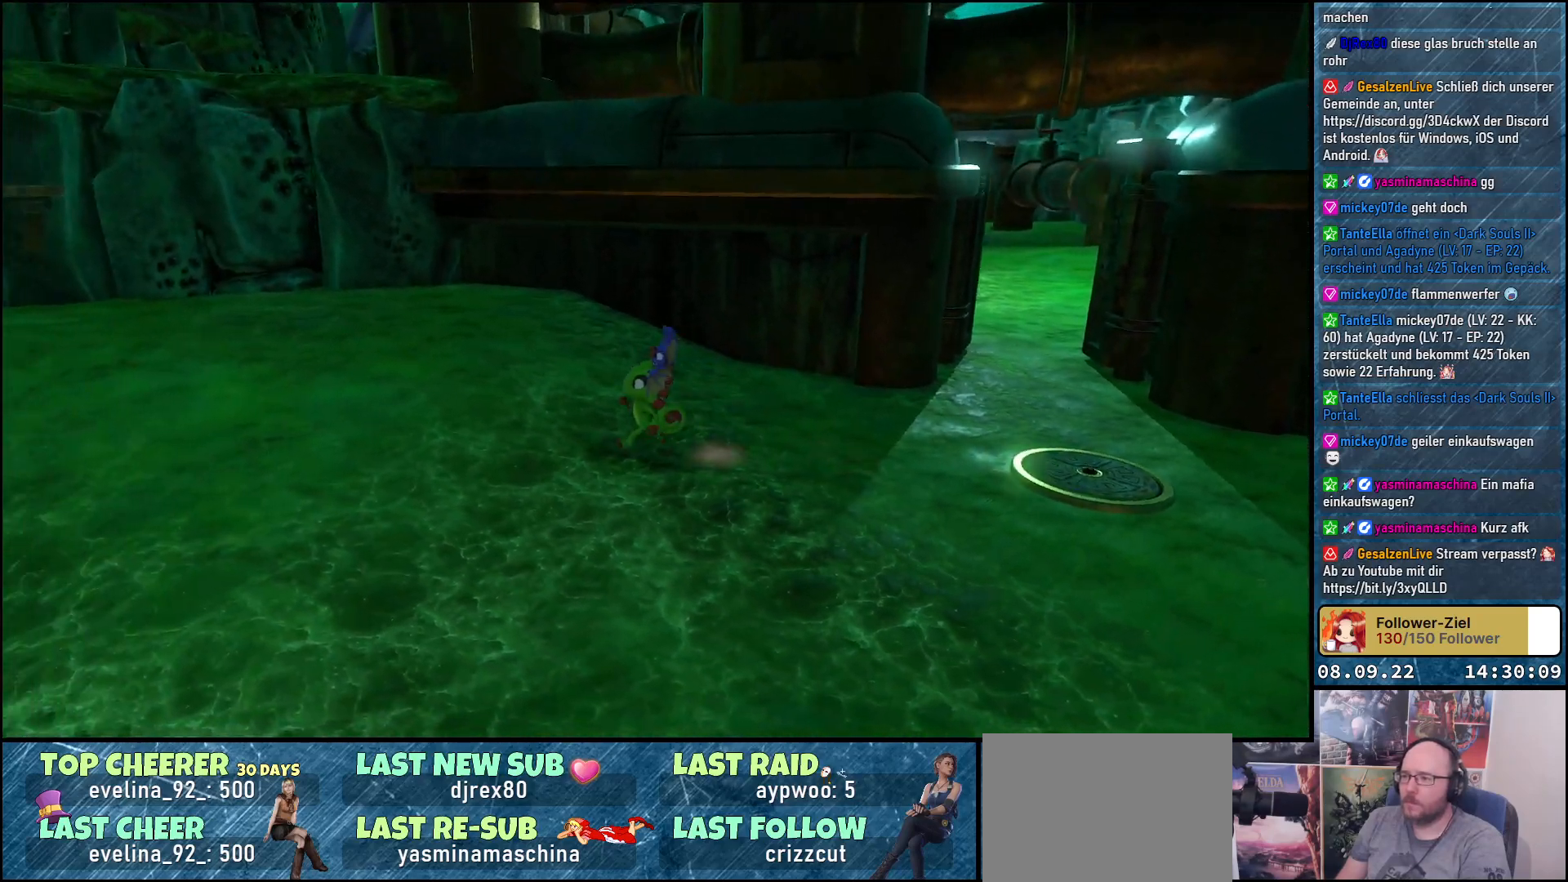
{"buttons": [], "left_stick": "up-left", "right_stick": "left", "events": [[133, "right_stick", "left"], [150, "left_stick", "up-left"]]}
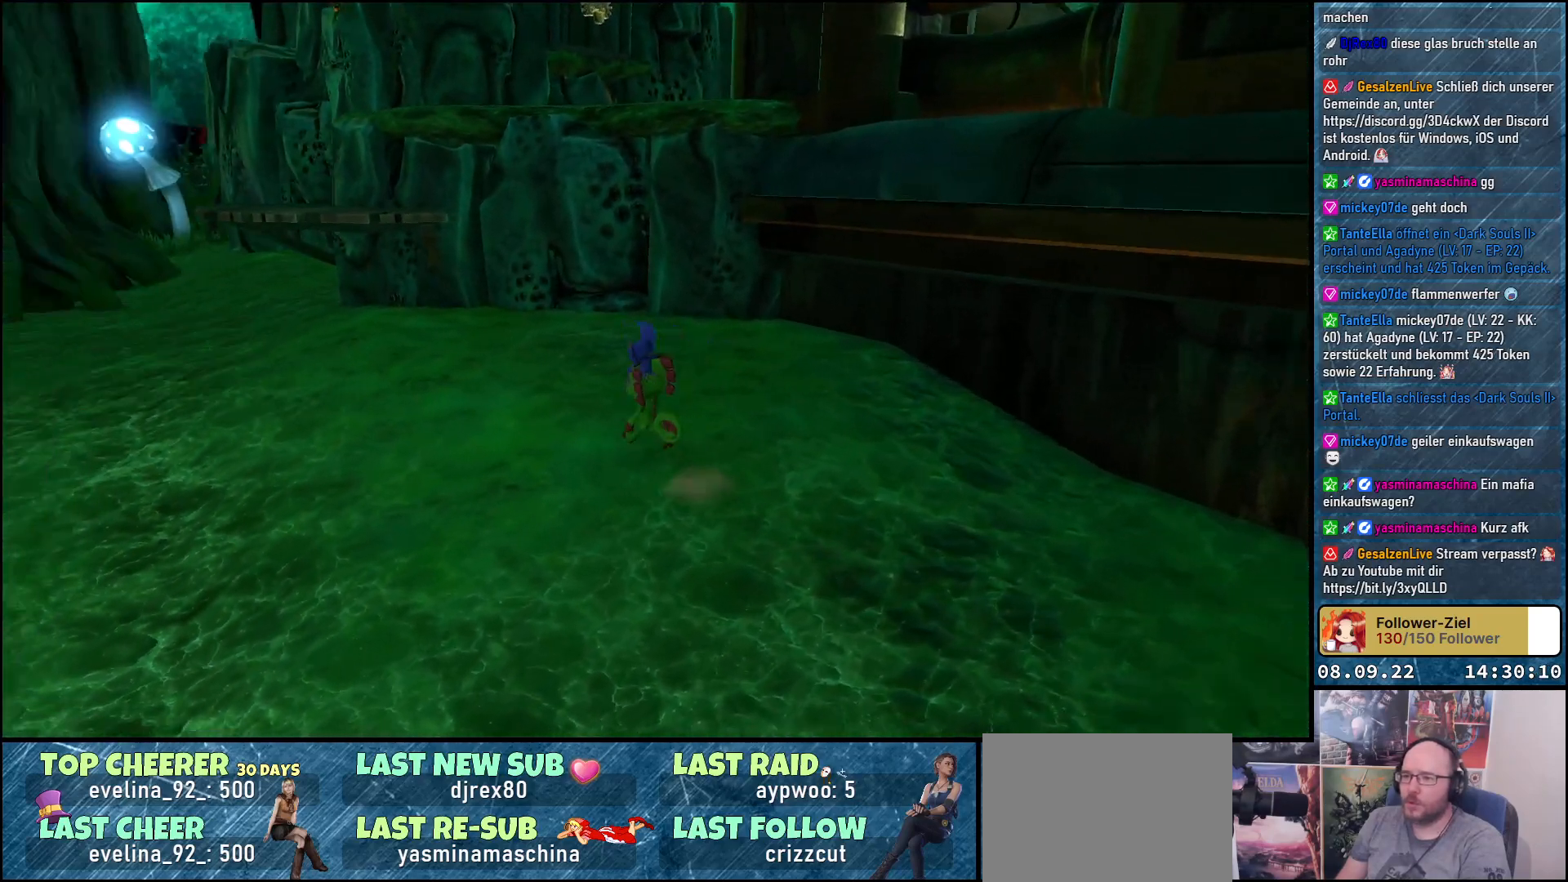
{"buttons": [], "left_stick": "up-left", "right_stick": "center", "events": [[33, "right_stick", "center"], [267, "A", "down"], [450, "A", "up"]]}
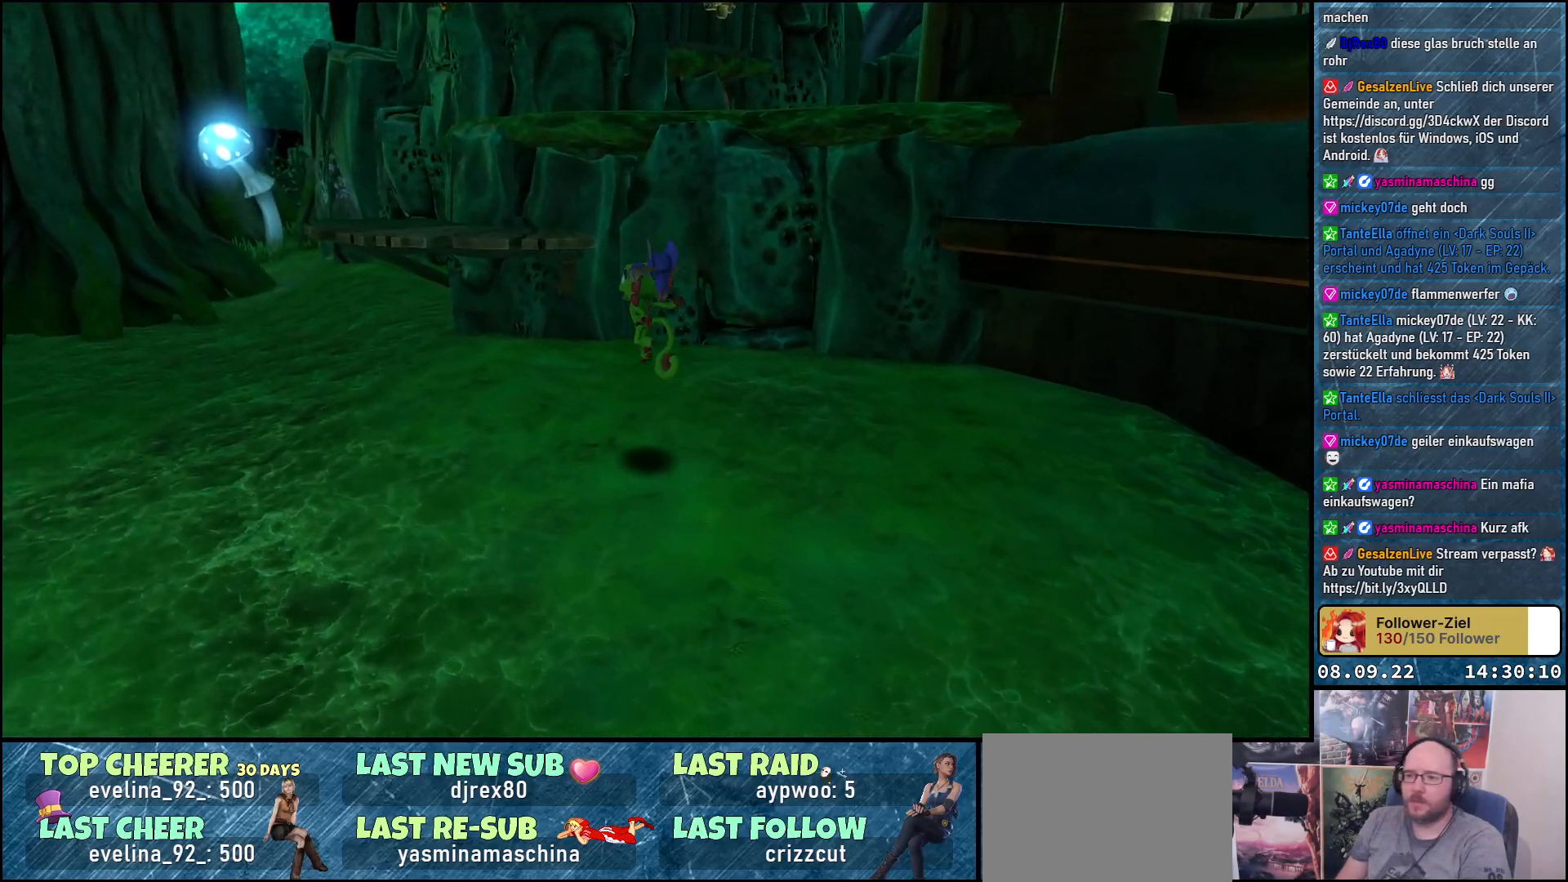
{"buttons": ["A"], "left_stick": "up-left", "right_stick": "center", "events": [[67, "A", "down"], [133, "left_stick", "up"], [383, "left_stick", "up-left"]]}
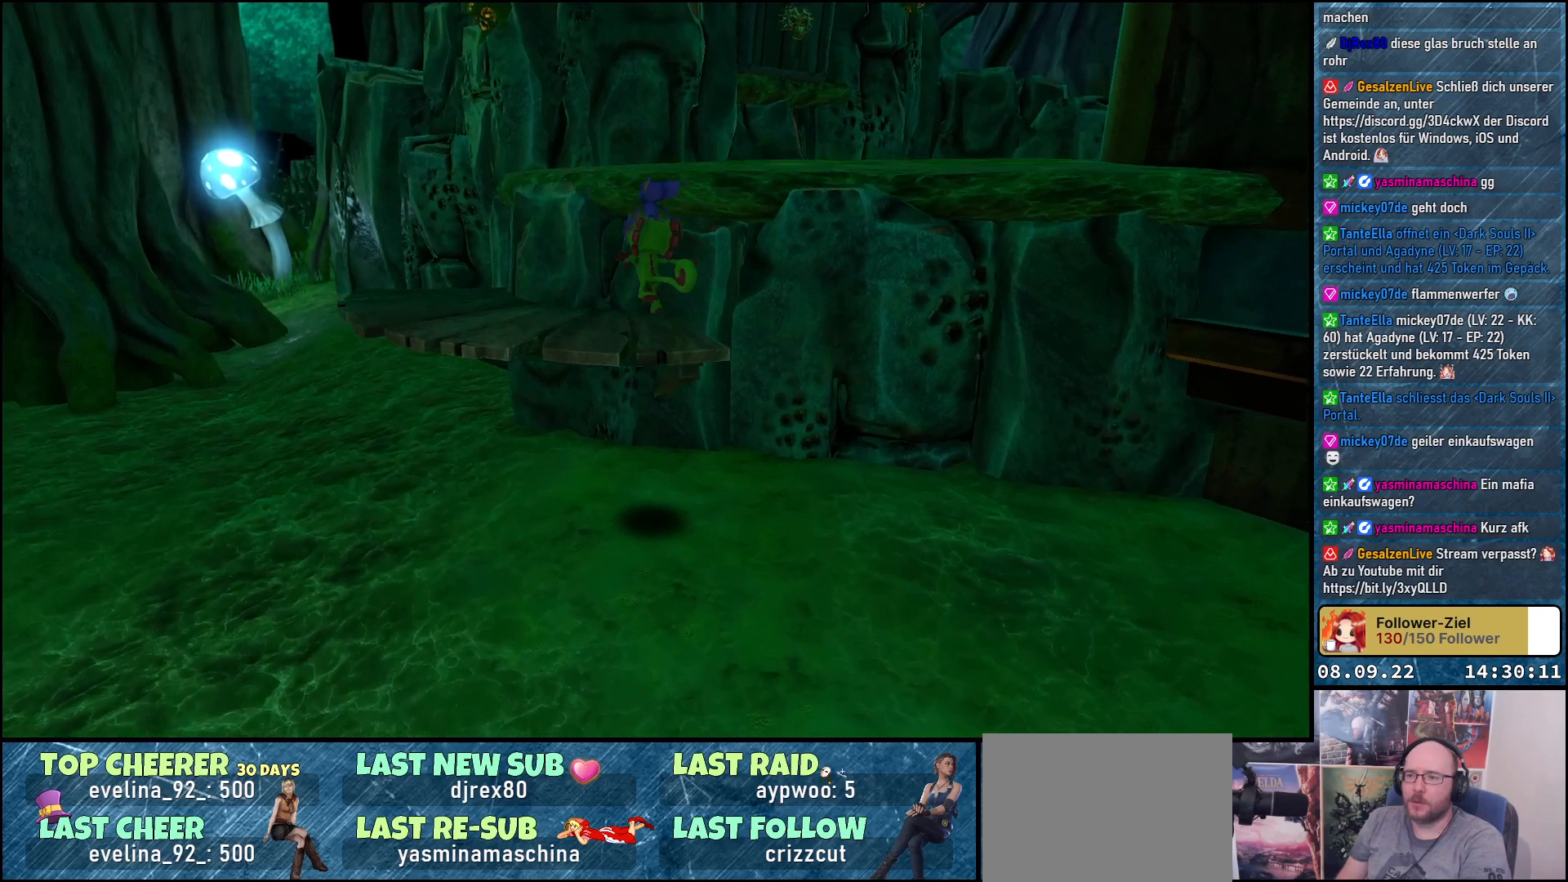
{"buttons": ["A"], "left_stick": "center", "right_stick": "center", "events": [[133, "A", "up"], [367, "left_stick", "center"], [450, "A", "down"]]}
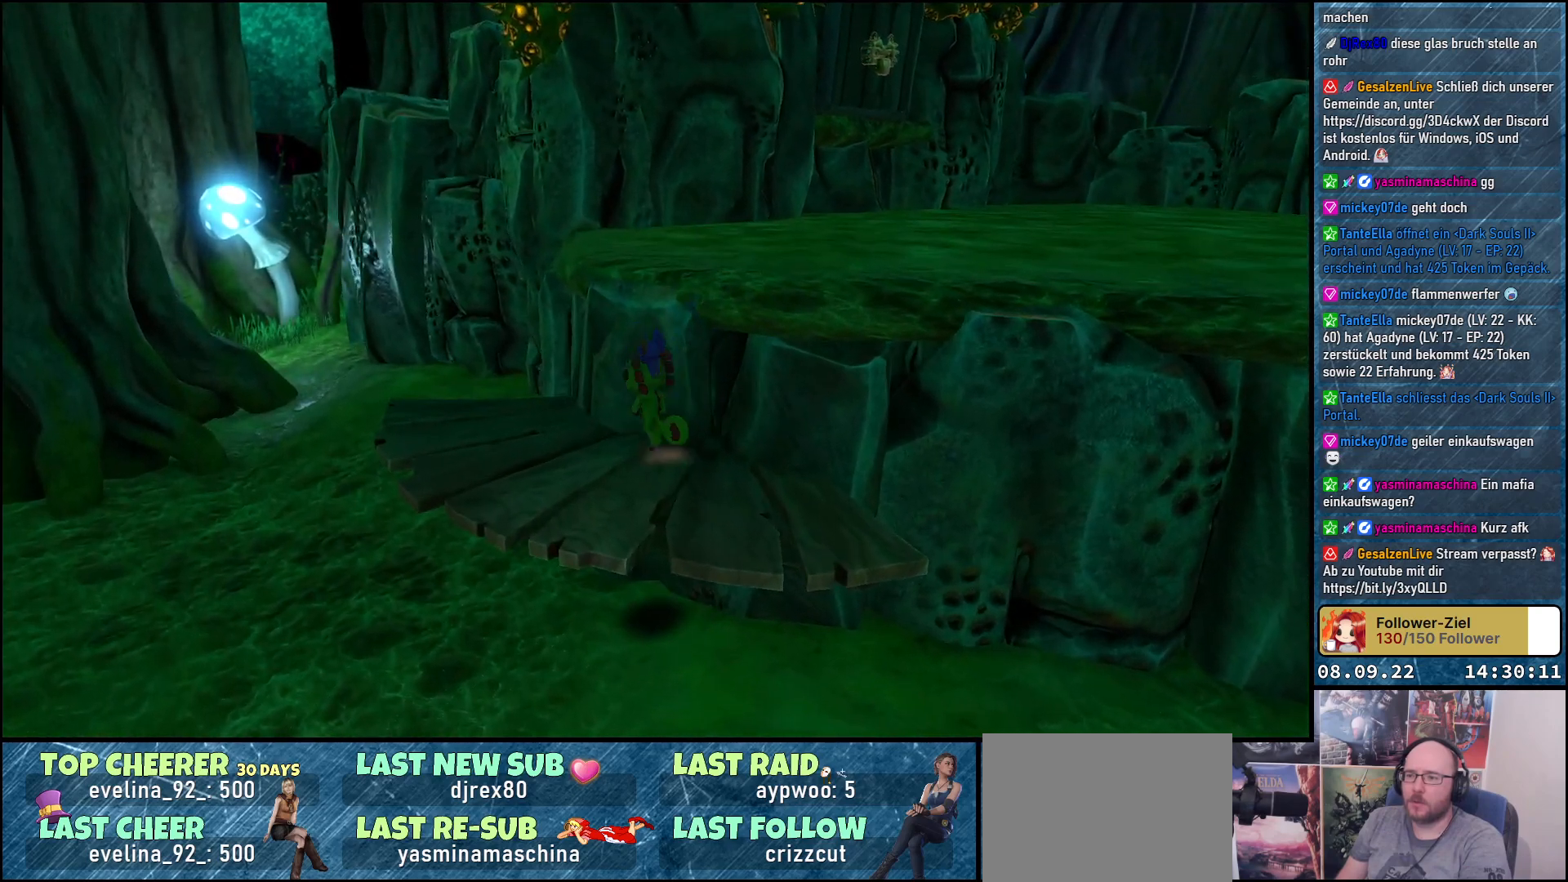
{"buttons": ["A"], "left_stick": "up-right", "right_stick": "center", "events": [[33, "left_stick", "up-right"], [83, "A", "up"], [183, "A", "down"]]}
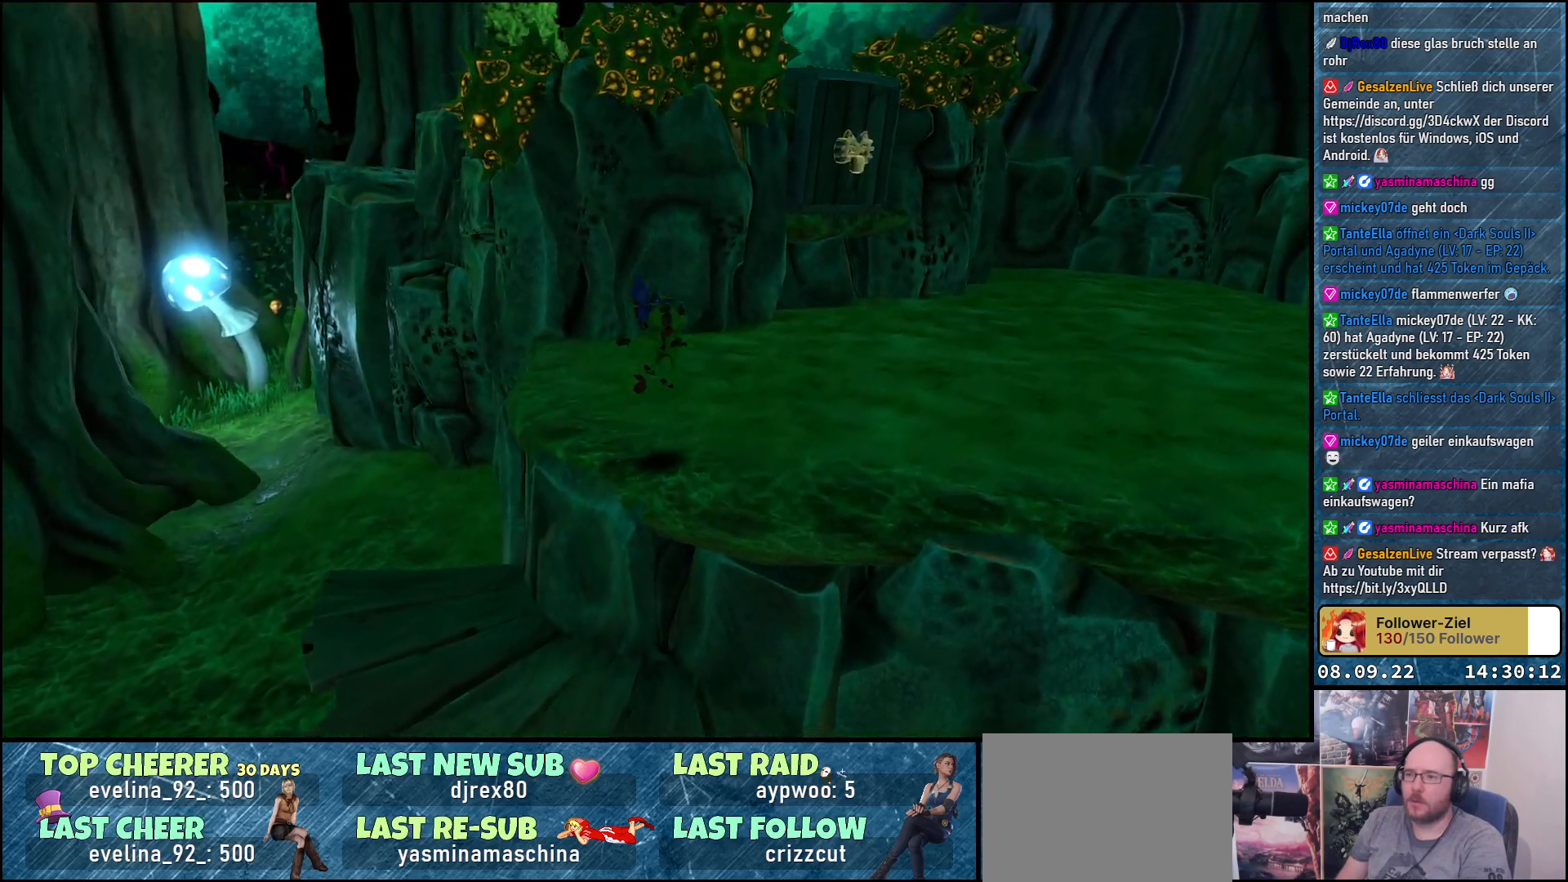
{"buttons": [], "left_stick": "up-right", "right_stick": "center", "events": [[50, "A", "up"]]}
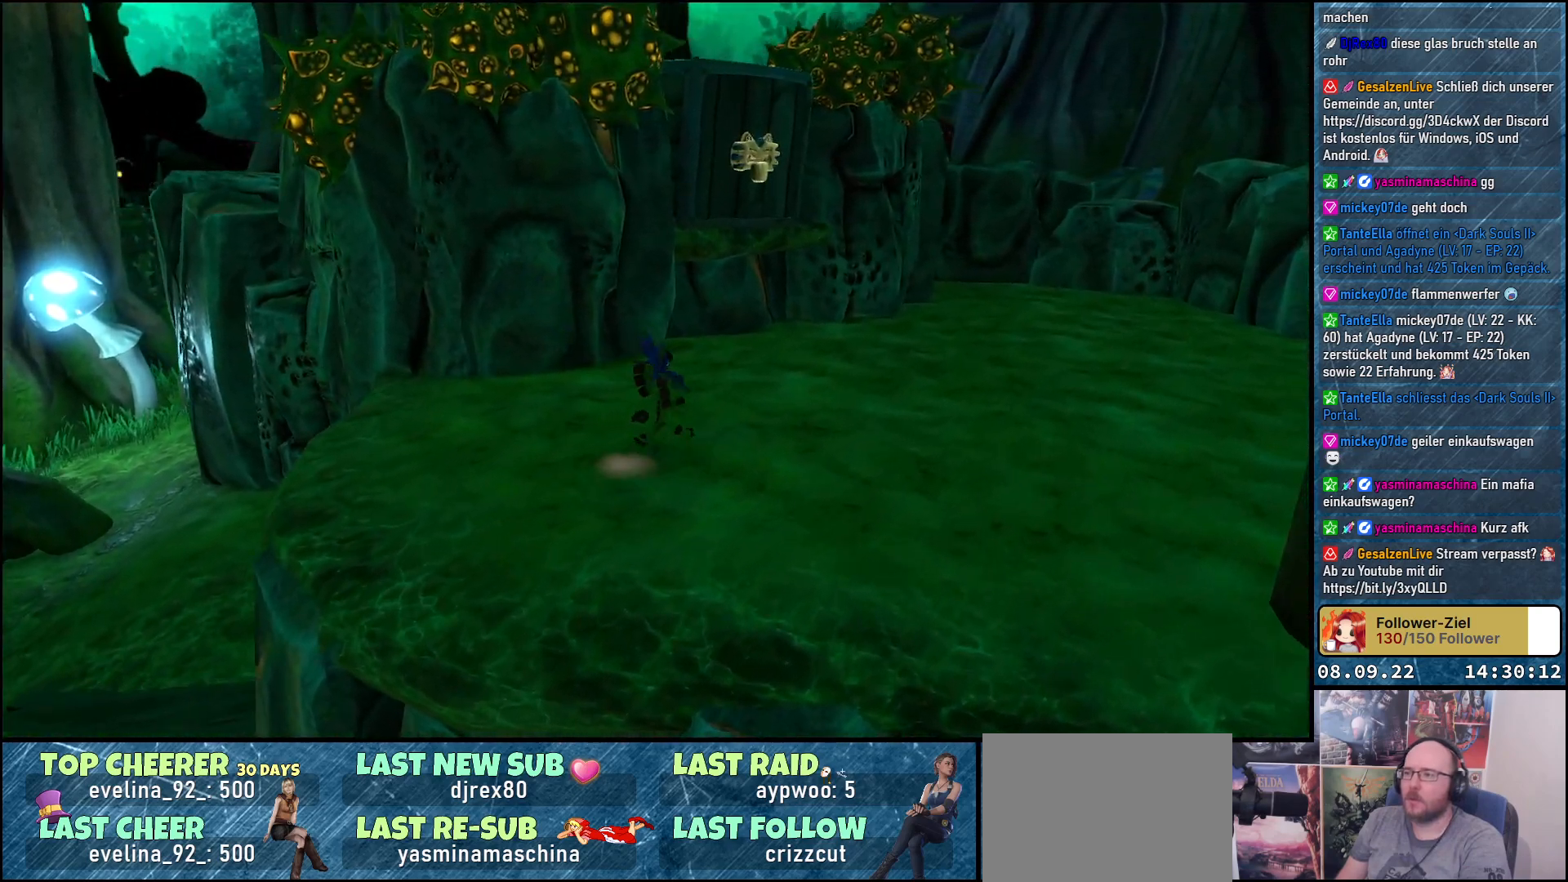
{"buttons": [], "left_stick": "right", "right_stick": "center", "events": [[83, "left_stick", "right"]]}
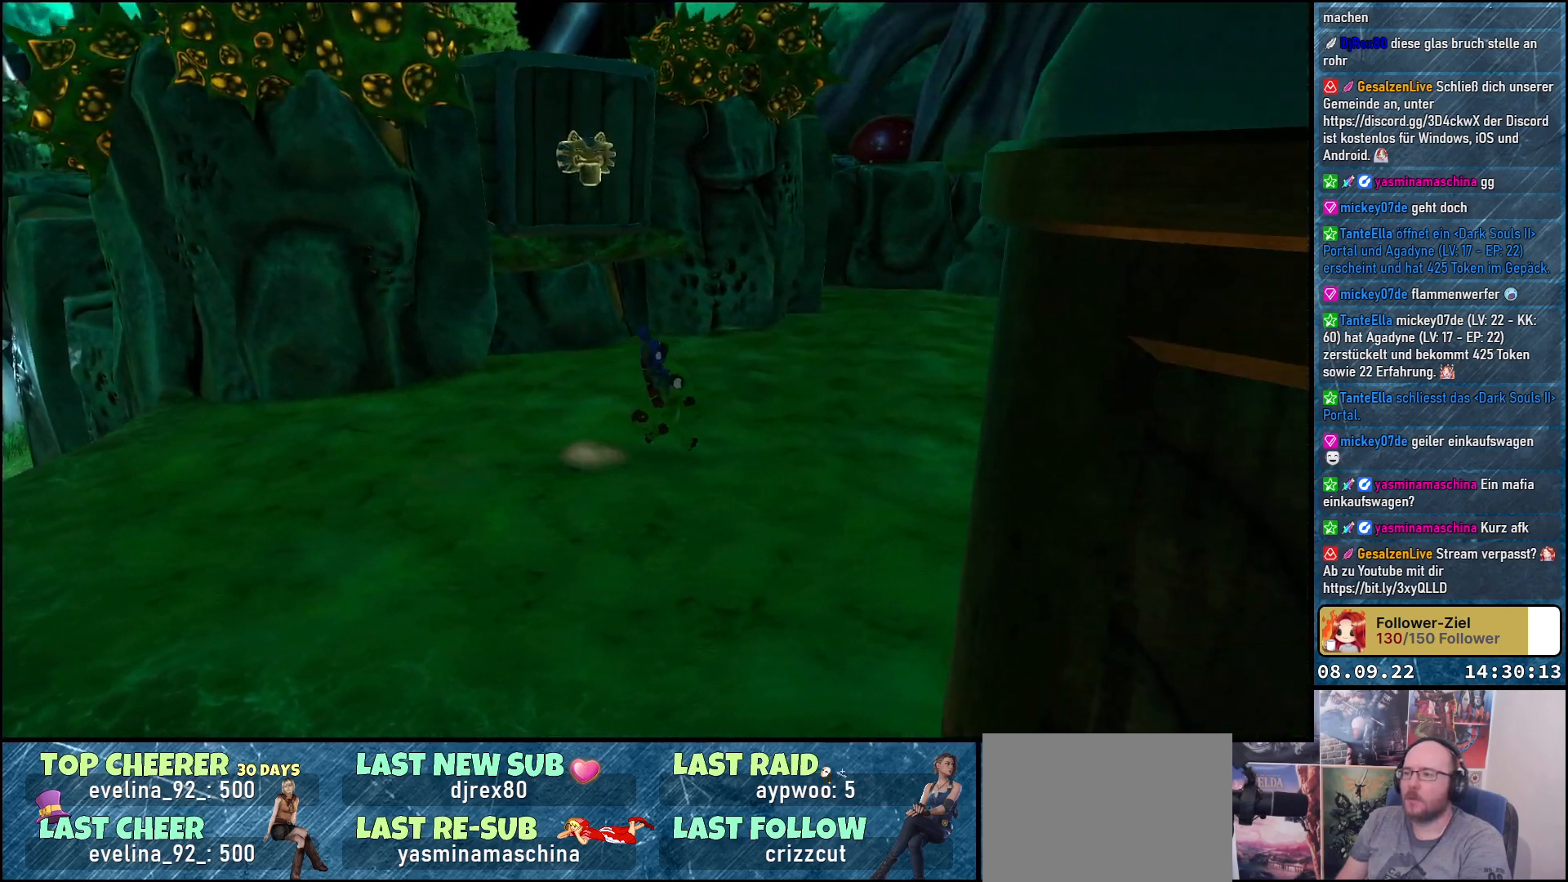
{"buttons": [], "left_stick": "center", "right_stick": "center", "events": [[67, "left_stick", "up-left"], [250, "B", "down"], [250, "left_stick", "center"], [417, "B", "up"]]}
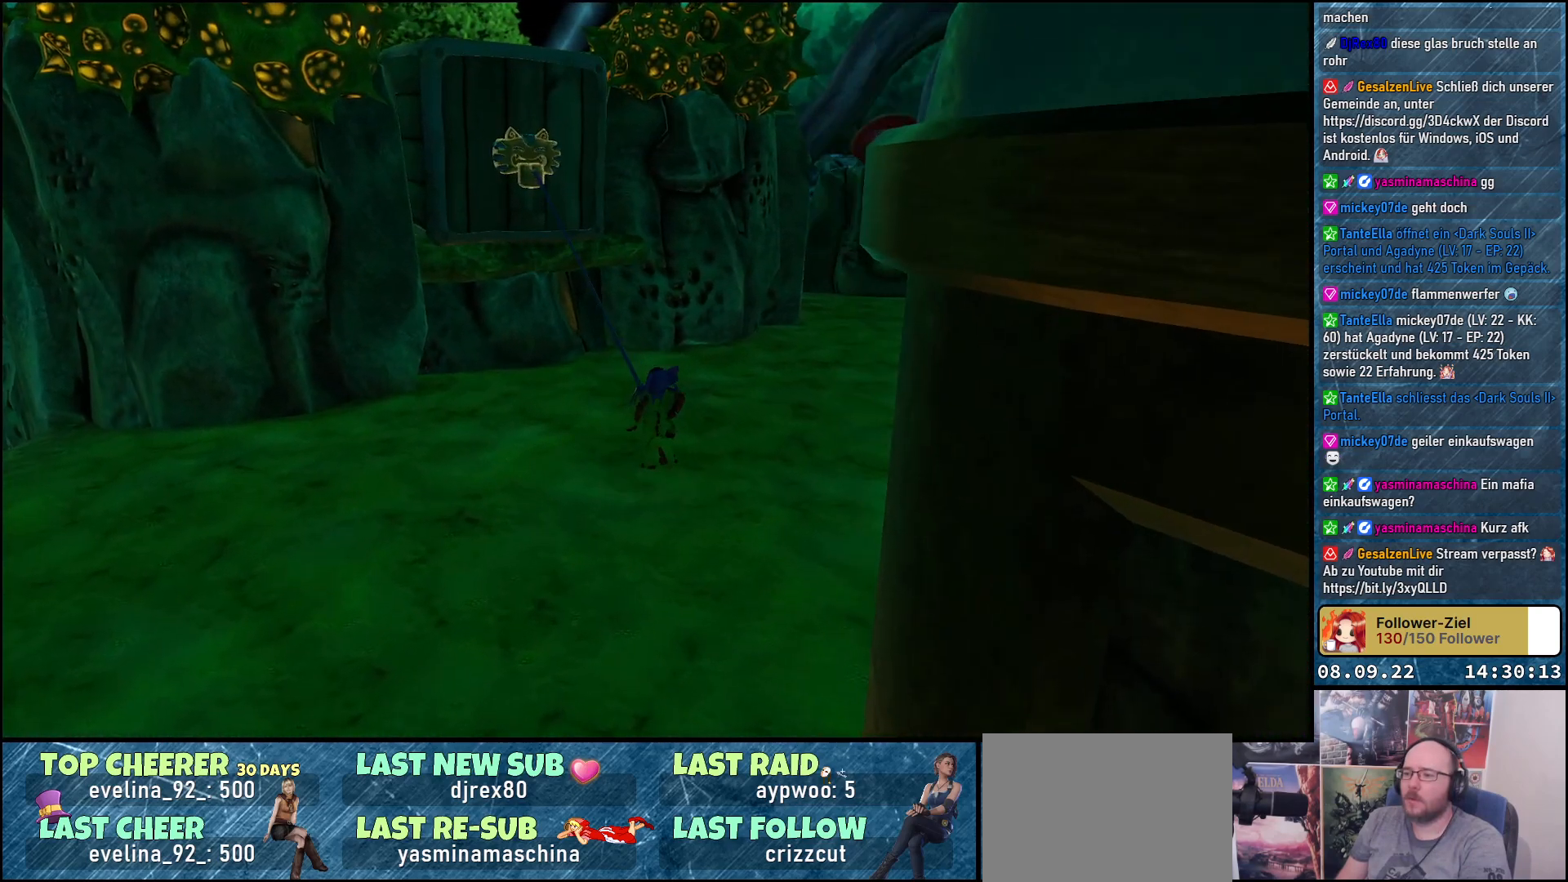
{"buttons": [], "left_stick": "center", "right_stick": "center", "events": []}
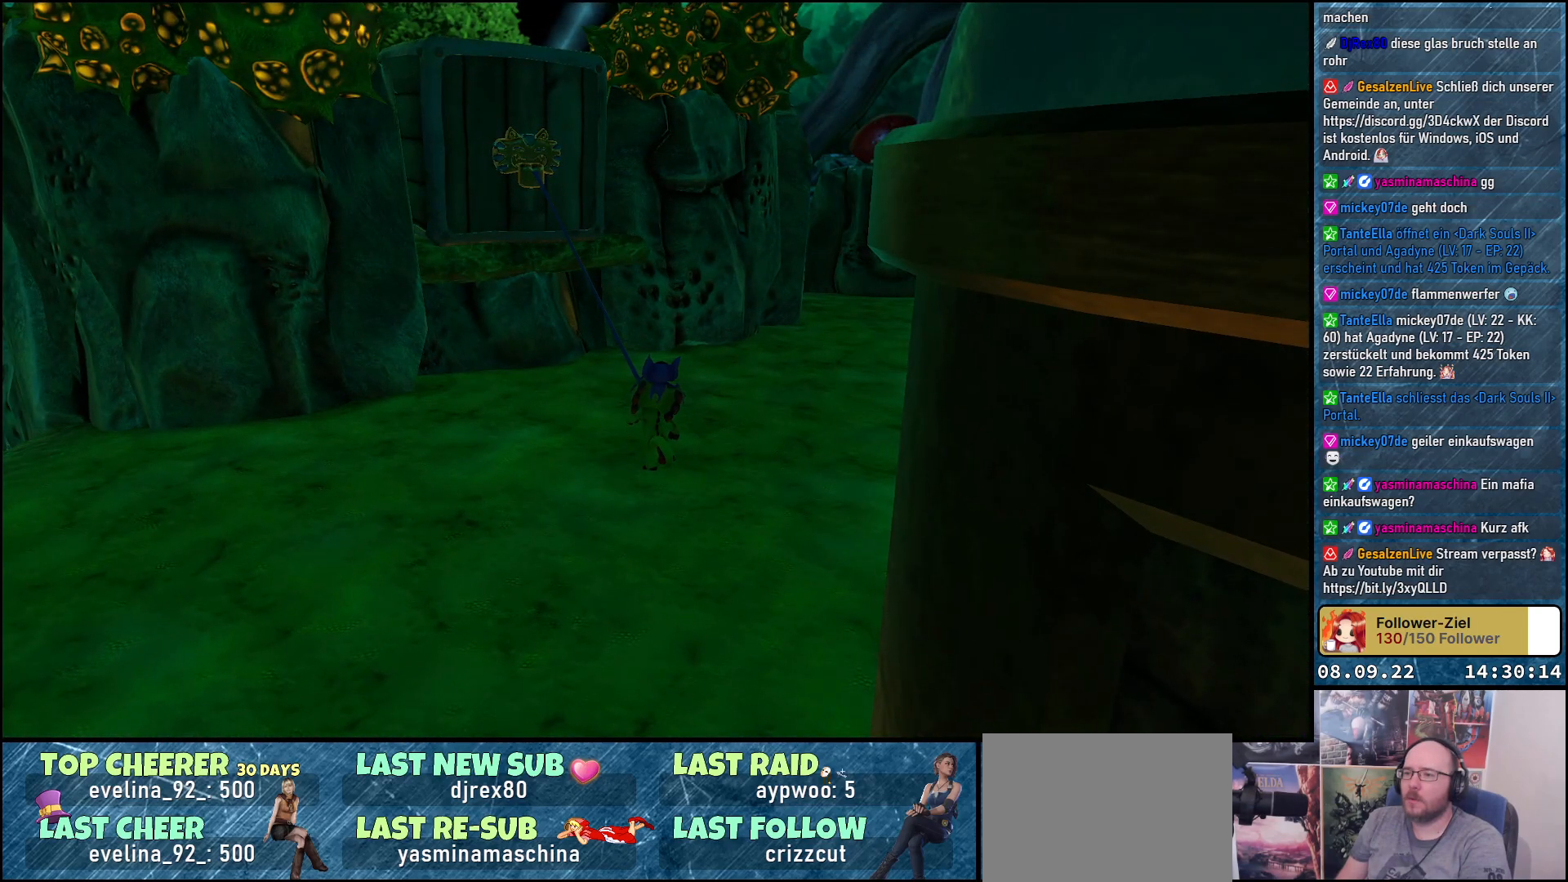
{"buttons": [], "left_stick": "center", "right_stick": "center", "events": []}
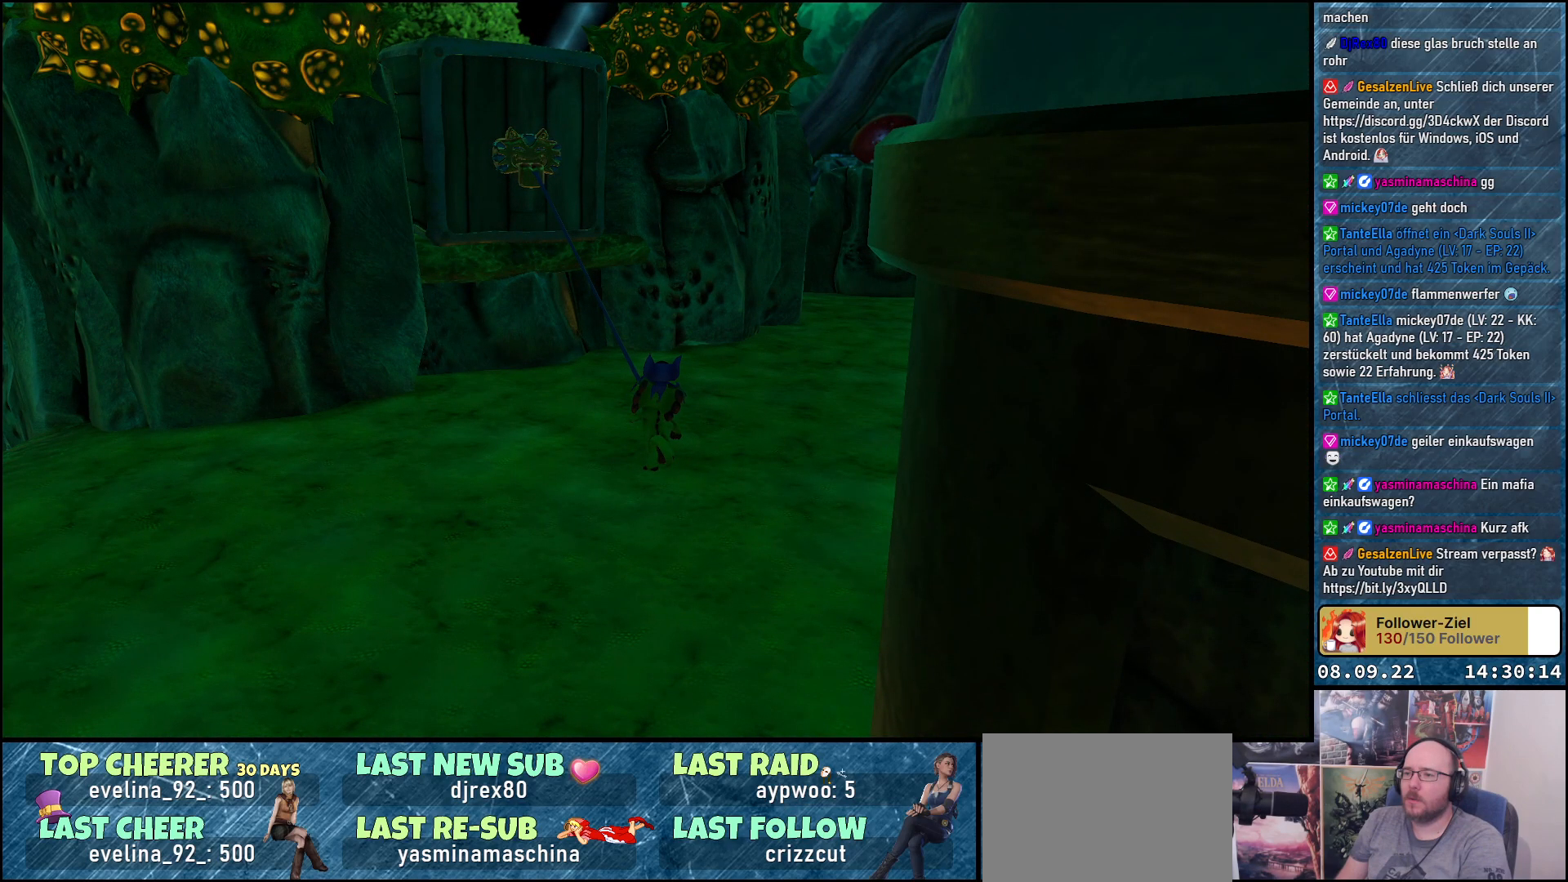
{"buttons": ["B"], "left_stick": "center", "right_stick": "center", "events": [[317, "B", "down"]]}
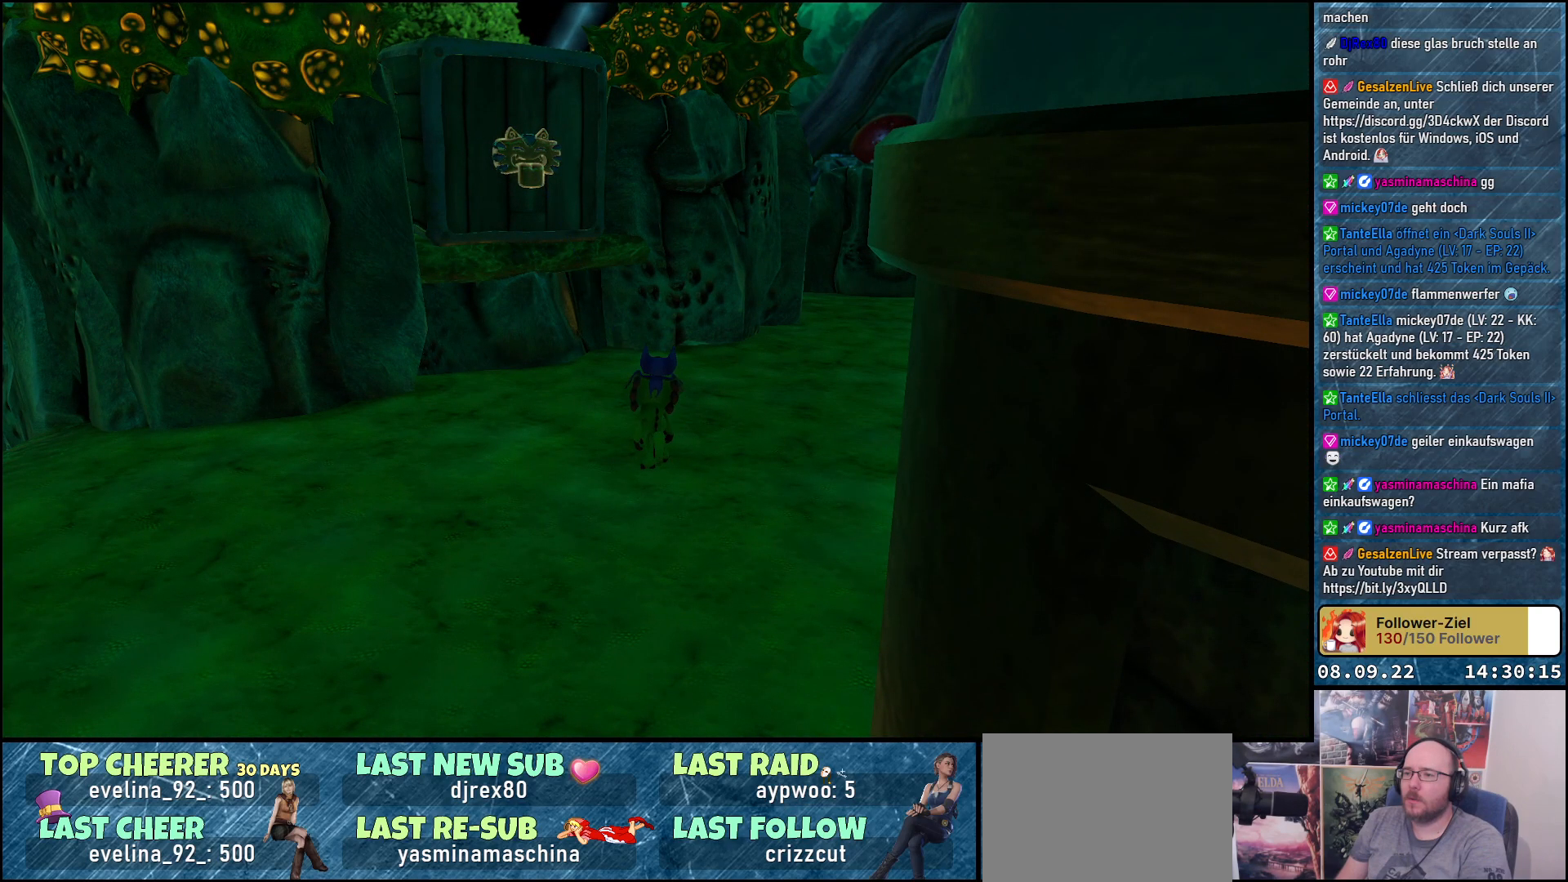
{"buttons": [], "left_stick": "up-left", "right_stick": "center", "events": [[33, "left_stick", "down-right"], [283, "B", "up"], [283, "left_stick", "center"], [417, "left_stick", "up-left"]]}
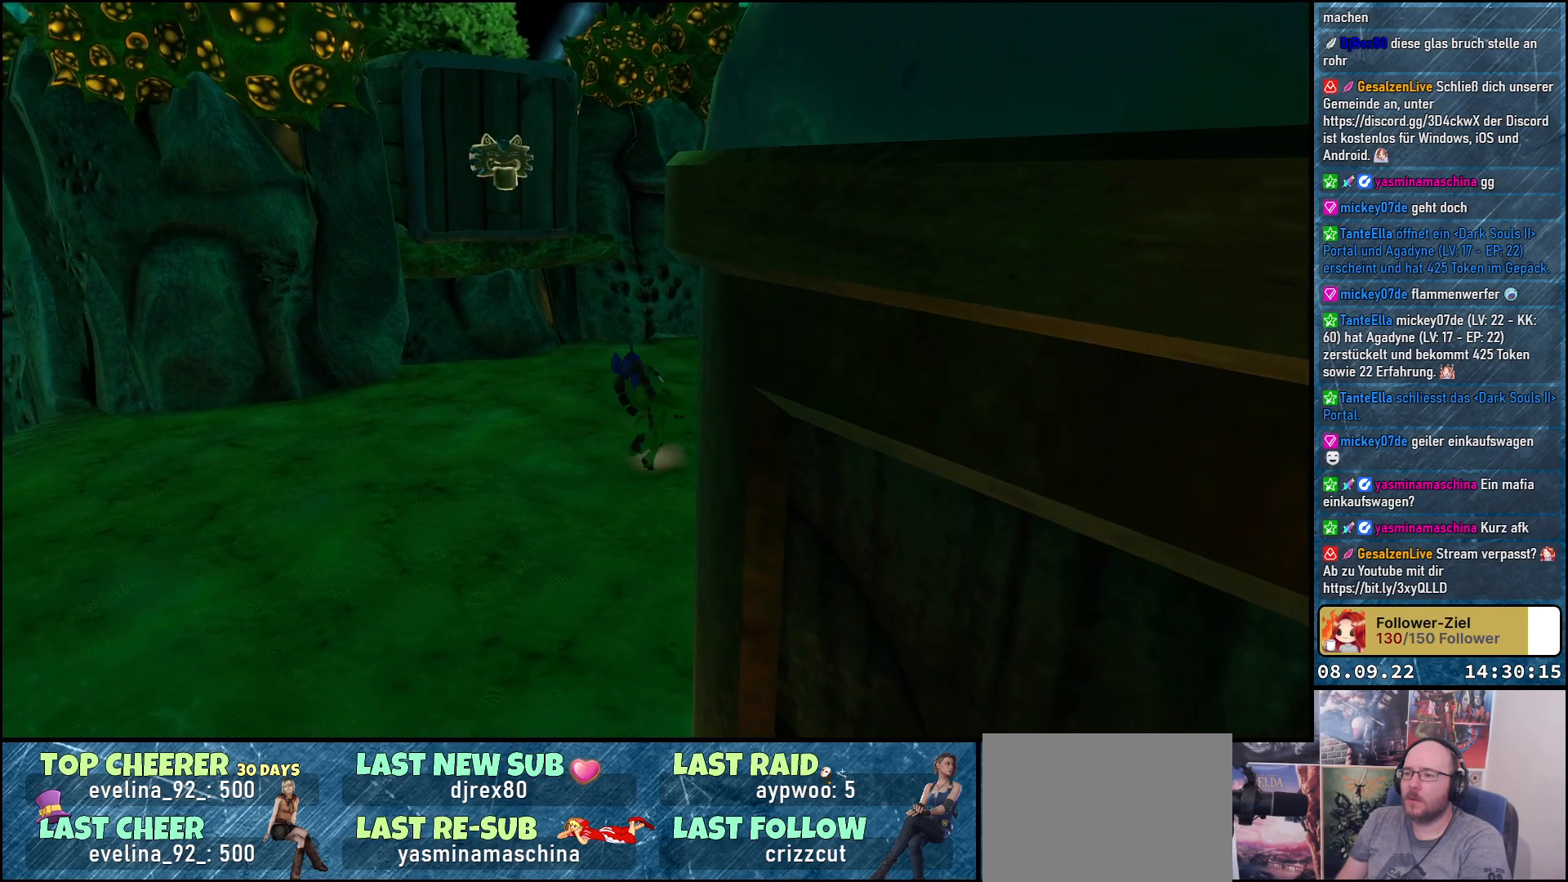
{"buttons": ["B"], "left_stick": "down", "right_stick": "center", "events": [[150, "left_stick", "center"], [167, "B", "down"], [500, "left_stick", "down"]]}
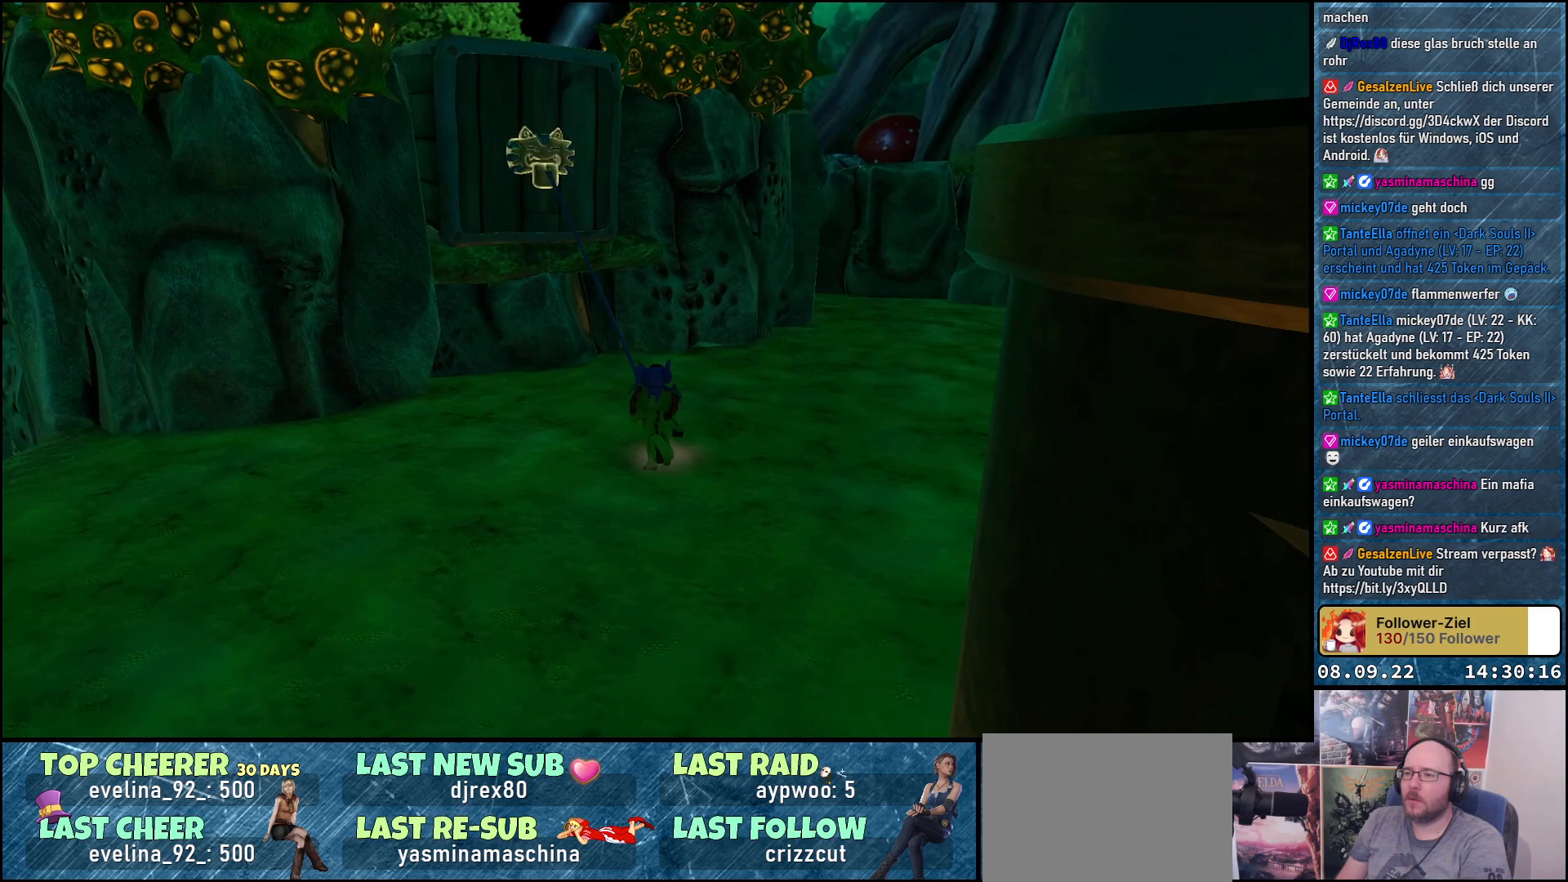
{"buttons": ["B"], "left_stick": "down", "right_stick": "center", "events": []}
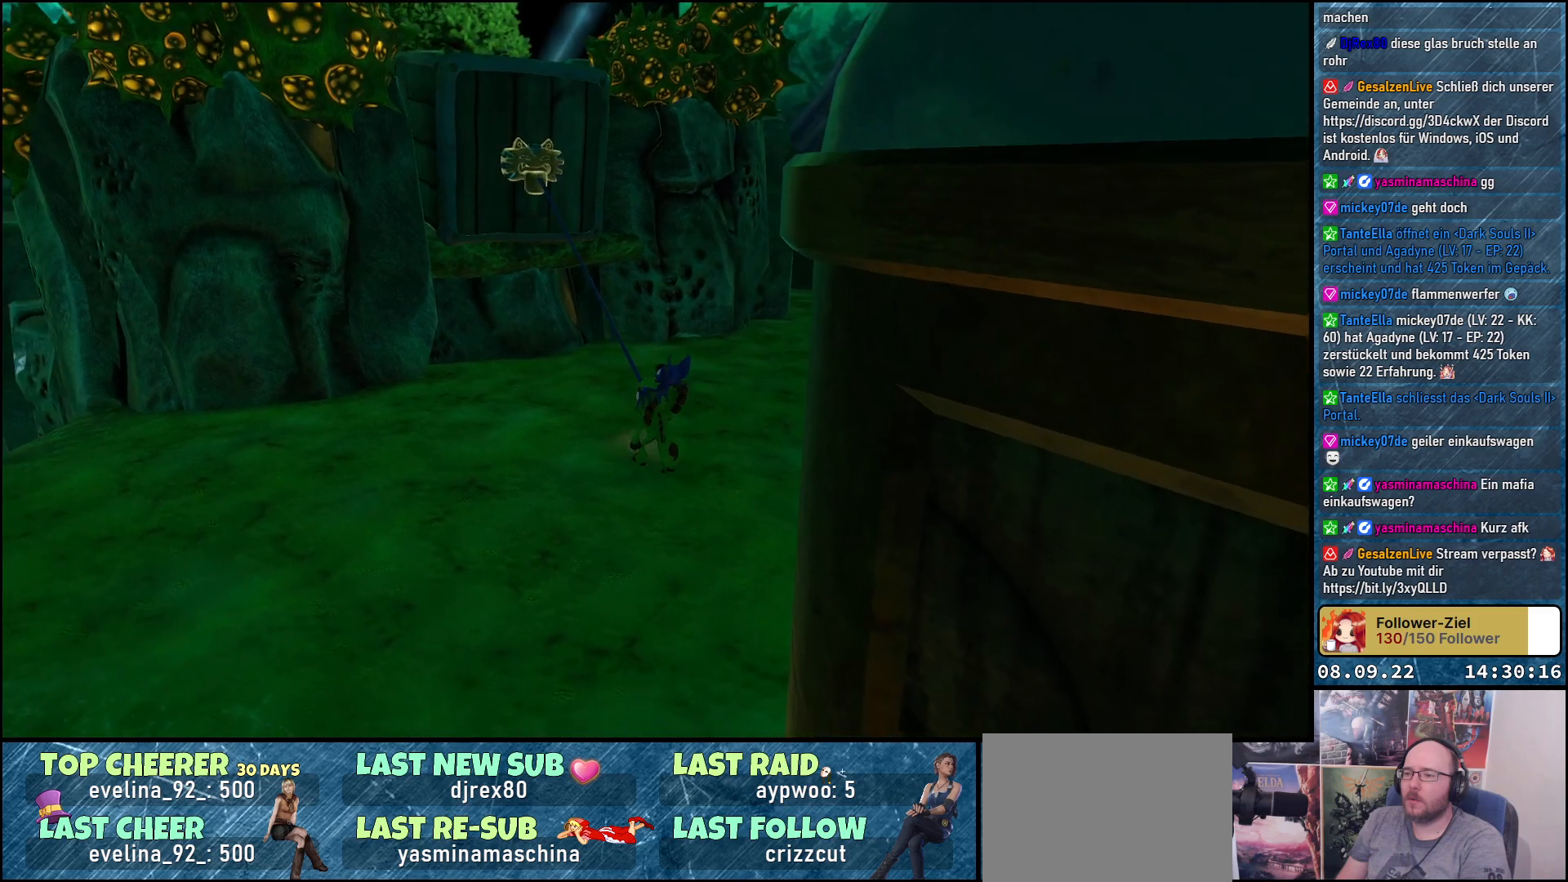
{"buttons": ["B"], "left_stick": "down", "right_stick": "center", "events": []}
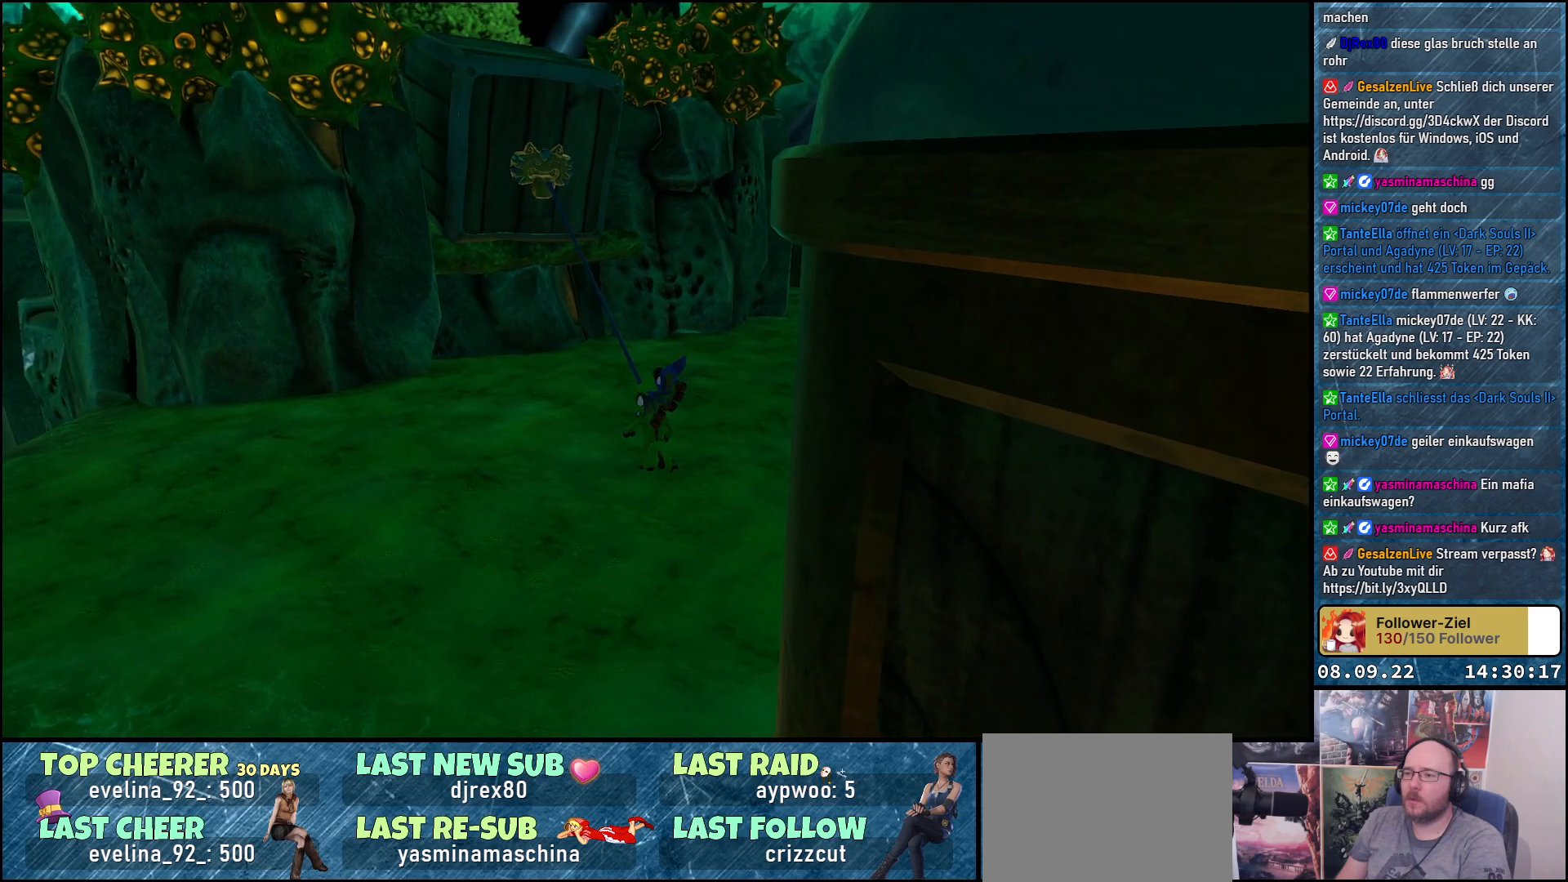
{"buttons": ["B"], "left_stick": "down", "right_stick": "center", "events": []}
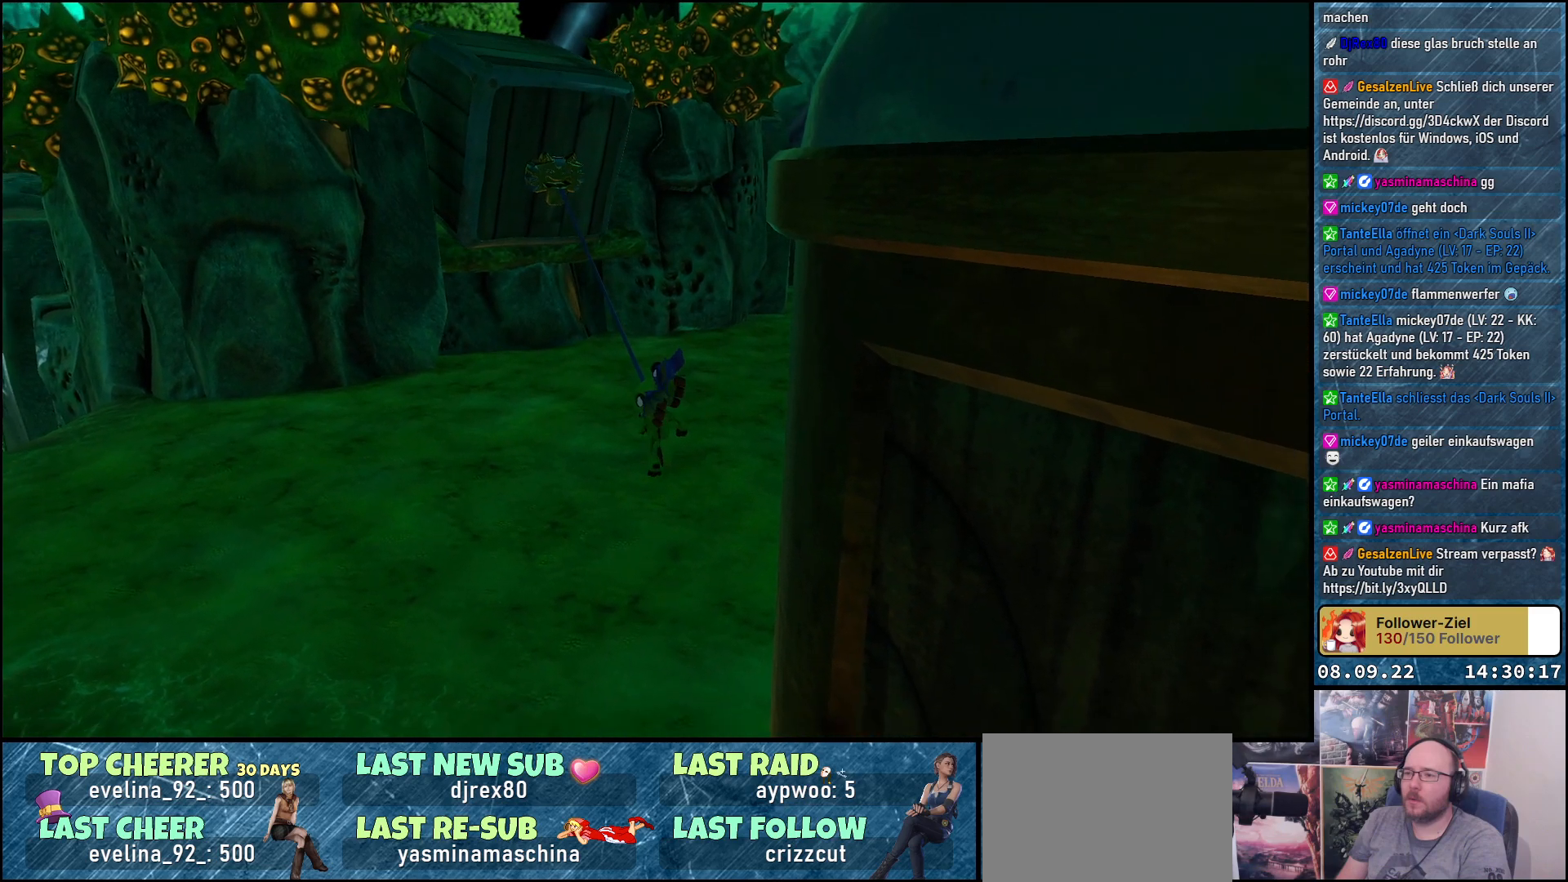
{"buttons": ["B"], "left_stick": "down", "right_stick": "center", "events": []}